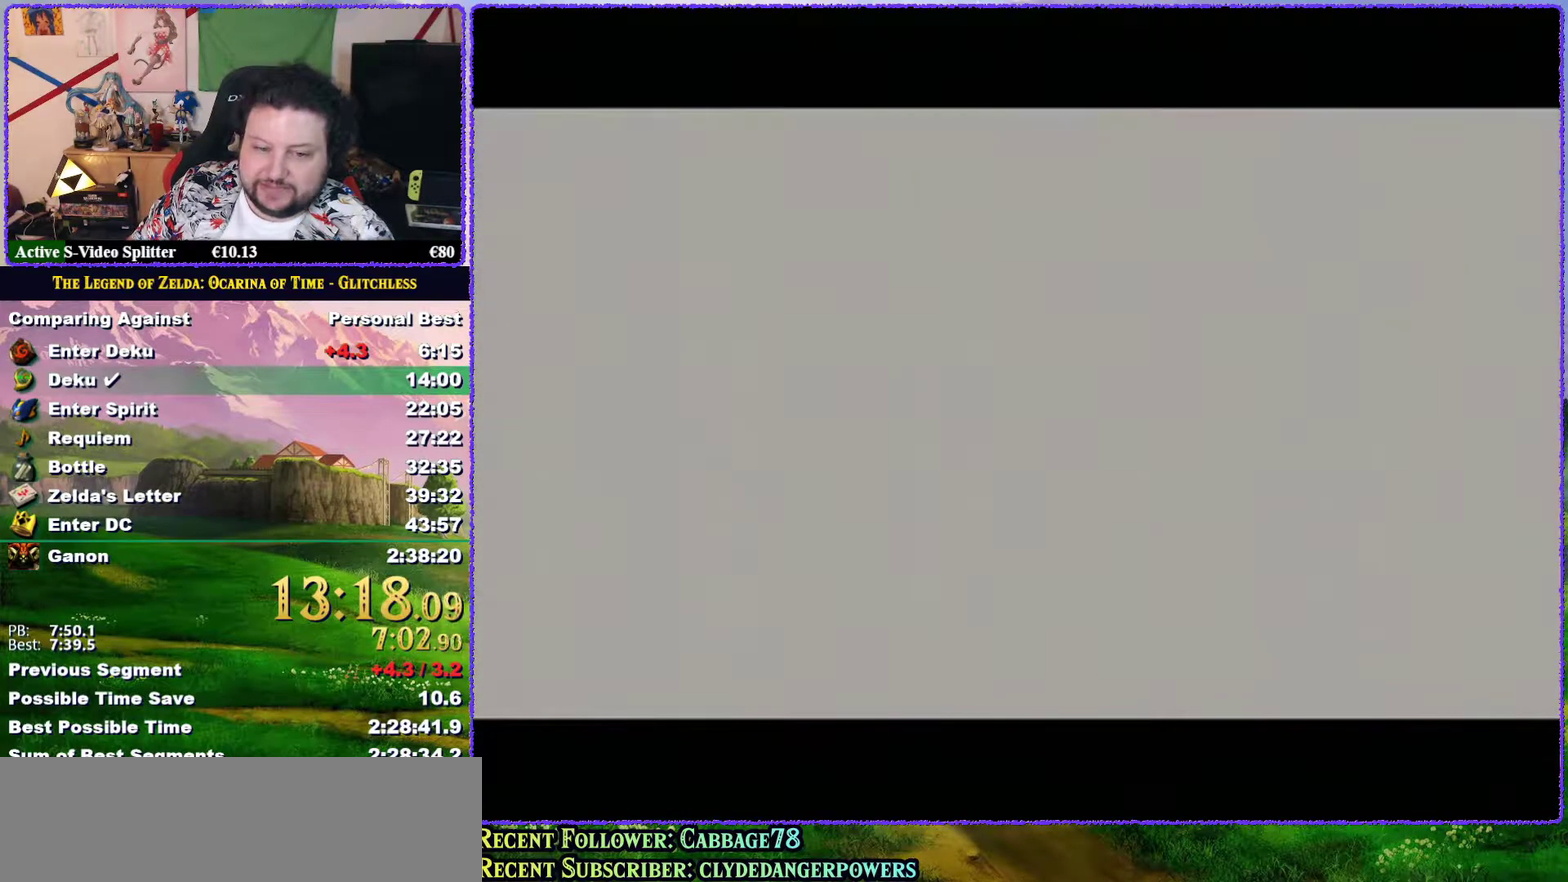
Gameplay with a controller (Nintendo layout); each line is a JSON object with the inputs held at the frame after it. "events" lists button and stick changes between this image and that frame as [ms after this image, input, new state], when the widget could be followed in between. Not read: L3 R3.
{"buttons": ["A"], "left_stick": "center", "events": [[17, "A", "down"], [17, "B", "down"], [117, "B", "up"], [150, "A", "up"], [217, "A", "down"], [217, "B", "down"], [283, "B", "up"], [350, "A", "up"], [367, "B", "down"], [417, "A", "down"], [450, "B", "up"]]}
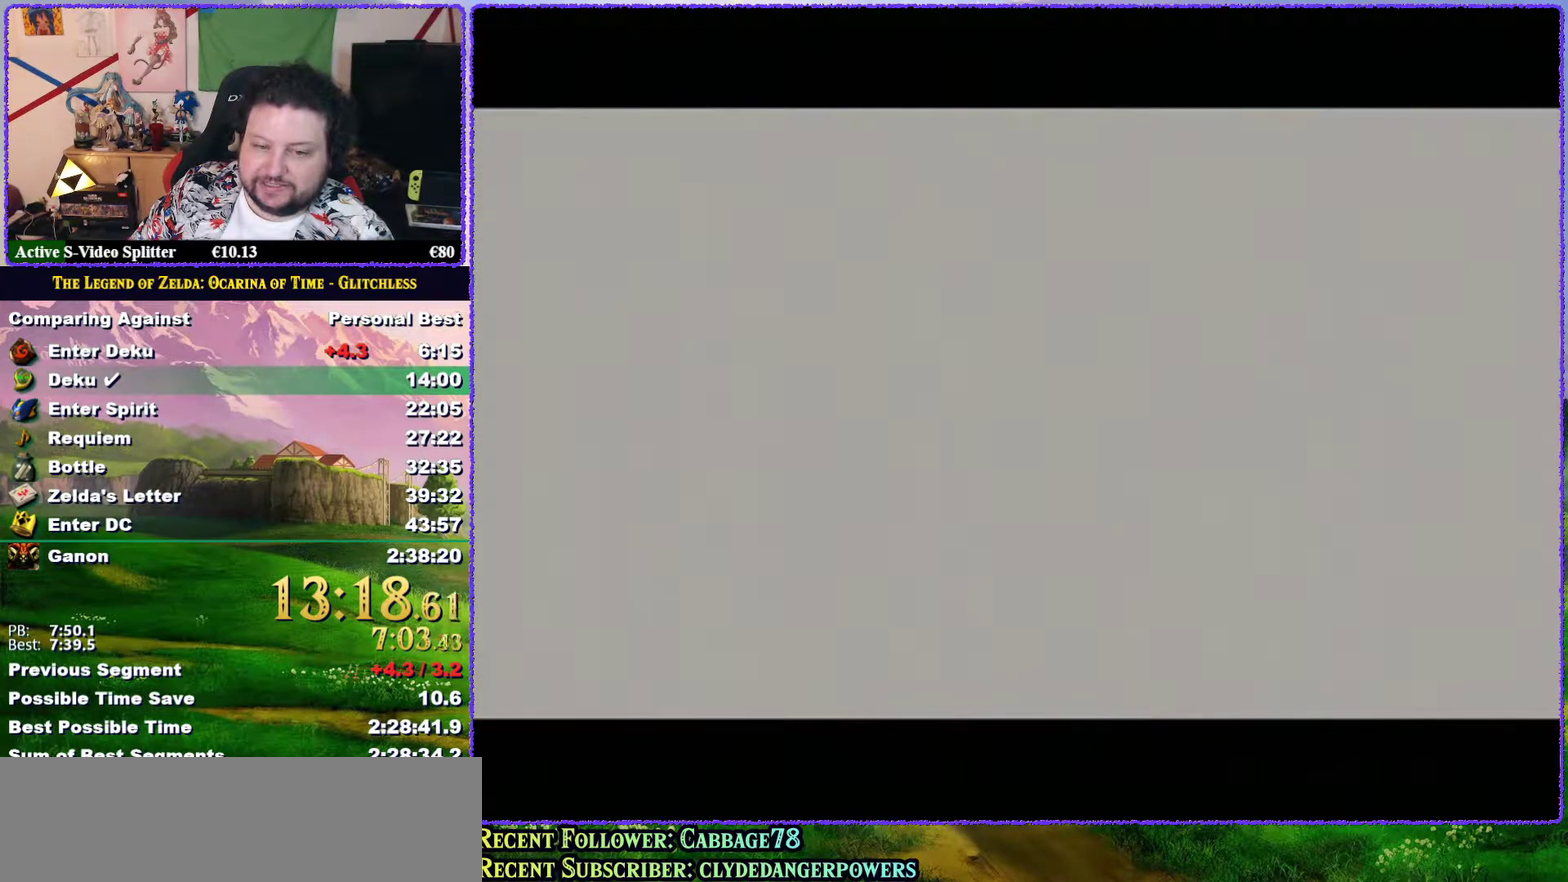
{"buttons": ["A"], "left_stick": "center", "events": [[17, "A", "up"], [17, "B", "down"], [117, "A", "down"], [117, "B", "up"], [217, "A", "up"], [217, "B", "down"], [283, "B", "up"], [317, "A", "down"], [383, "B", "down"], [400, "A", "up"], [467, "B", "up"], [500, "A", "down"]]}
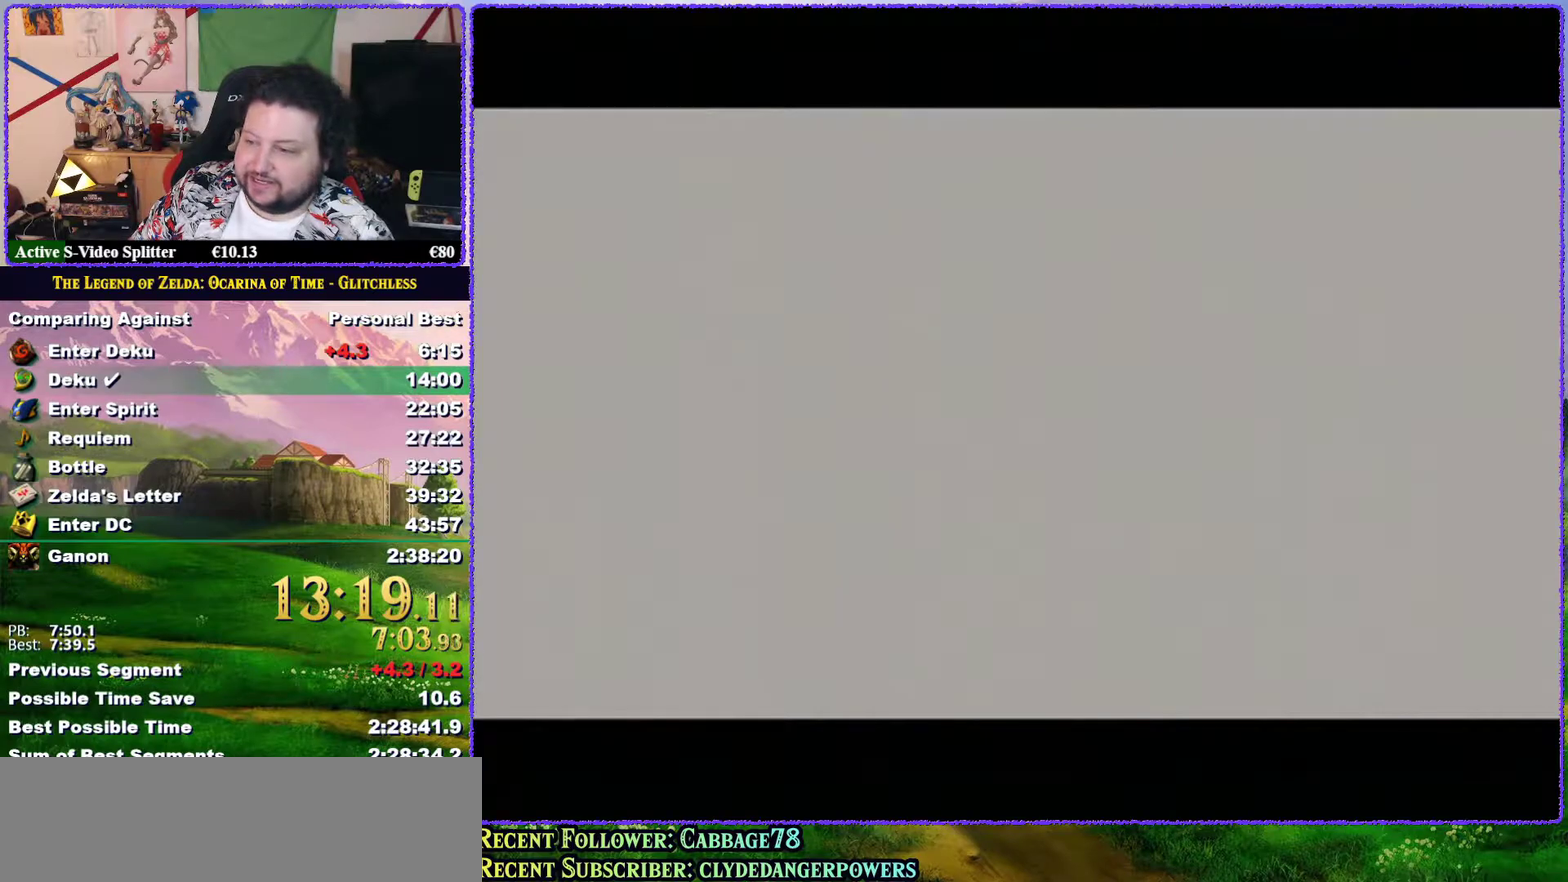
{"buttons": ["B"], "left_stick": "center", "events": [[17, "B", "down"], [117, "A", "up"], [117, "B", "up"], [183, "A", "down"], [183, "B", "down"], [250, "B", "up"], [283, "A", "up"], [333, "B", "down"], [383, "A", "down"], [400, "B", "up"], [467, "A", "up"], [500, "B", "down"]]}
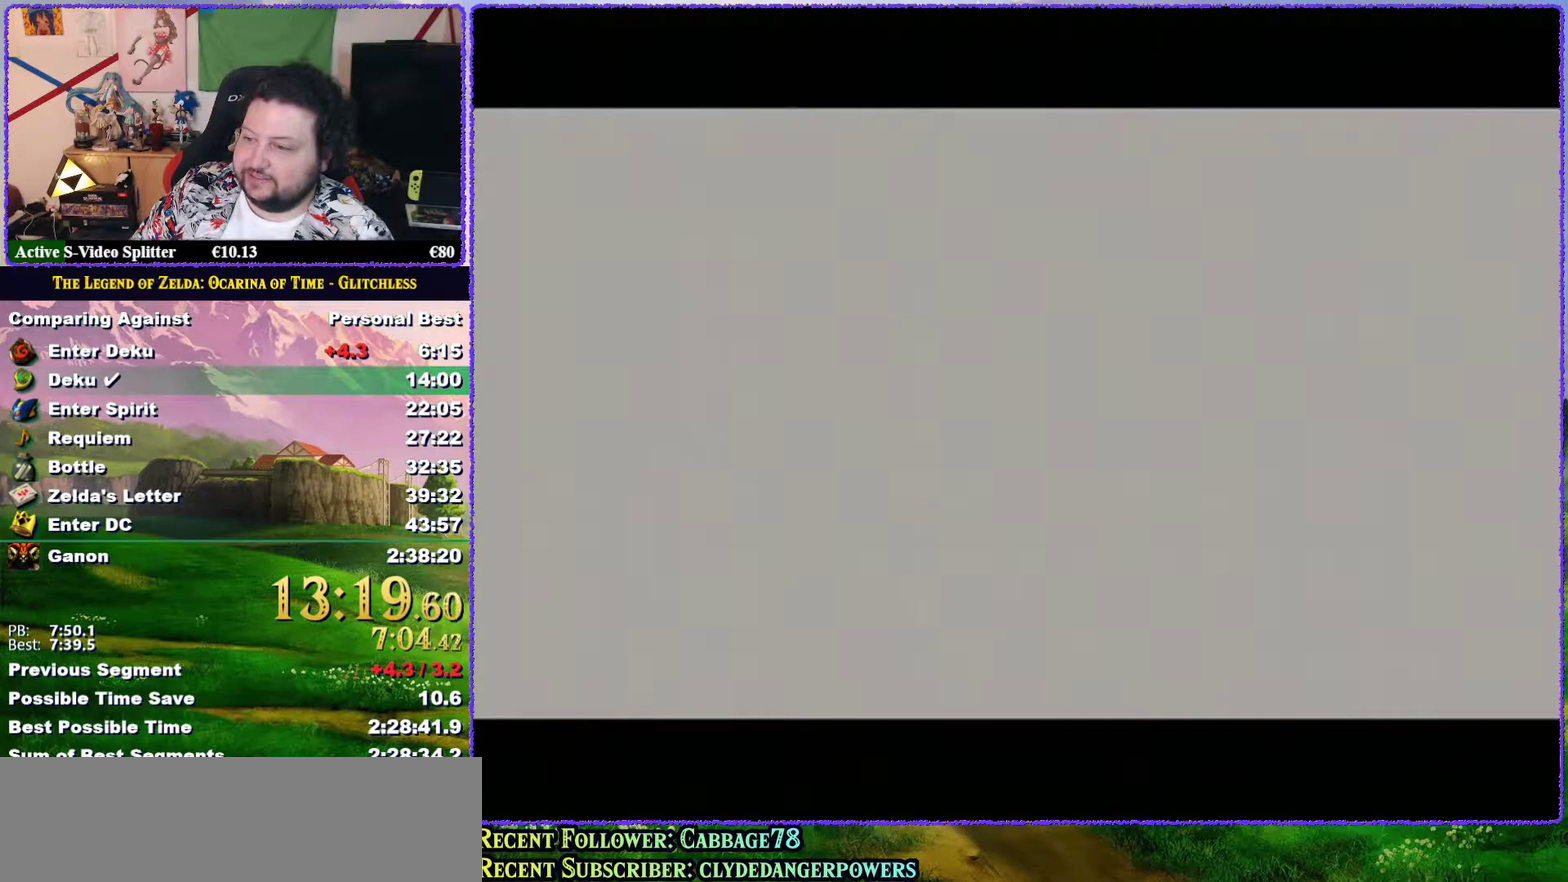
{"buttons": [], "left_stick": "center", "events": [[67, "A", "down"], [67, "B", "up"], [117, "A", "up"], [150, "B", "down"], [217, "A", "down"], [217, "B", "up"], [317, "A", "up"], [383, "A", "down"], [417, "B", "down"], [450, "A", "up"], [483, "B", "up"]]}
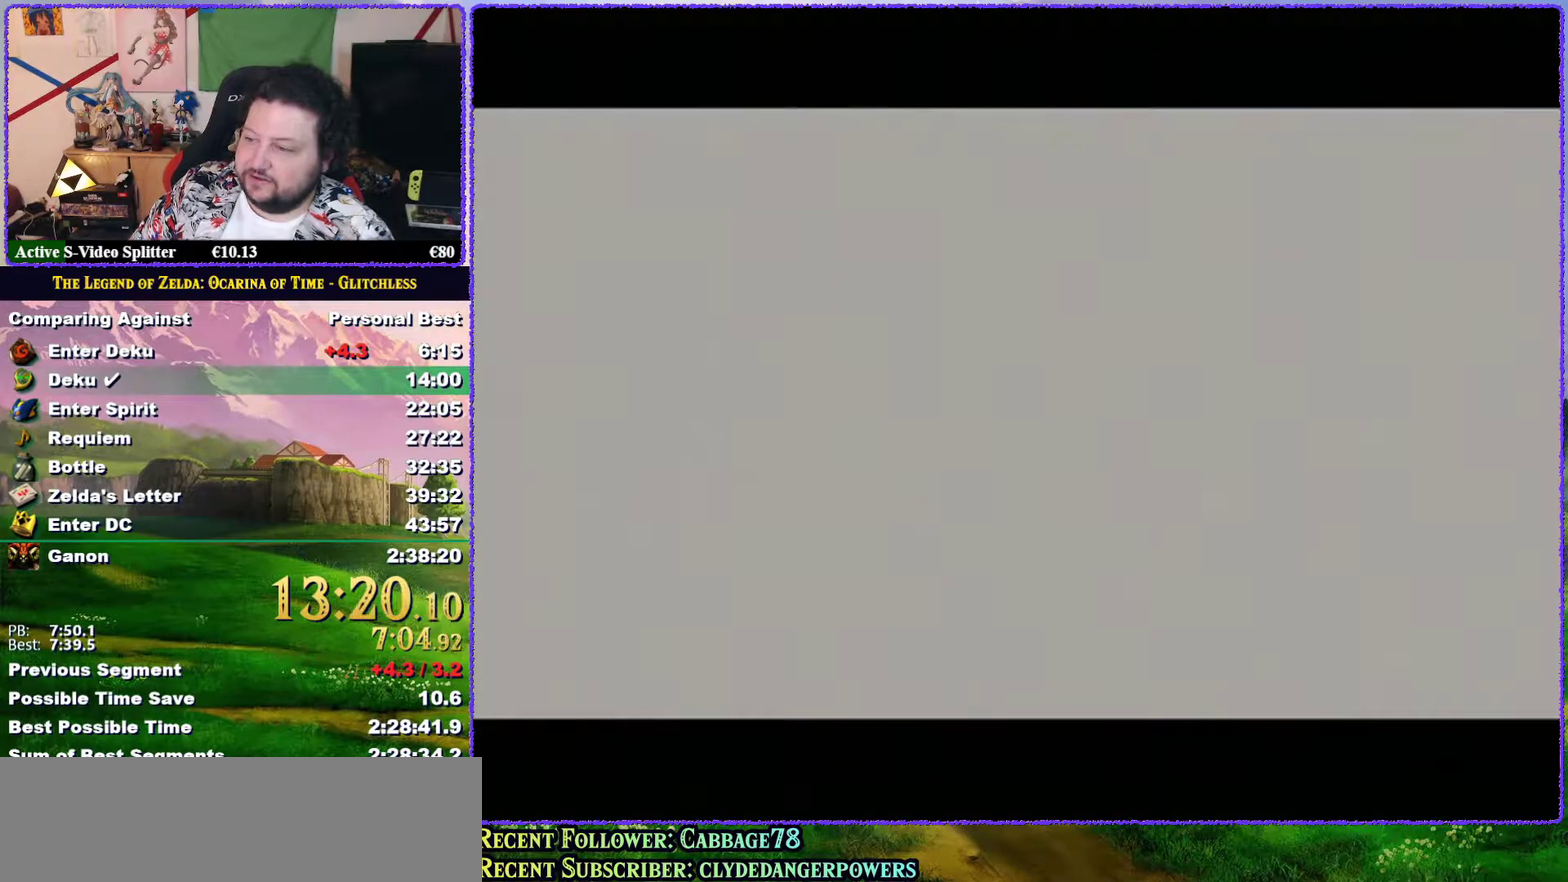
{"buttons": [], "left_stick": "center", "events": [[50, "A", "down"], [150, "A", "up"], [217, "A", "down"], [217, "B", "down"], [283, "B", "up"], [317, "A", "up"], [400, "B", "down"], [417, "A", "down"], [450, "B", "up"], [483, "A", "up"]]}
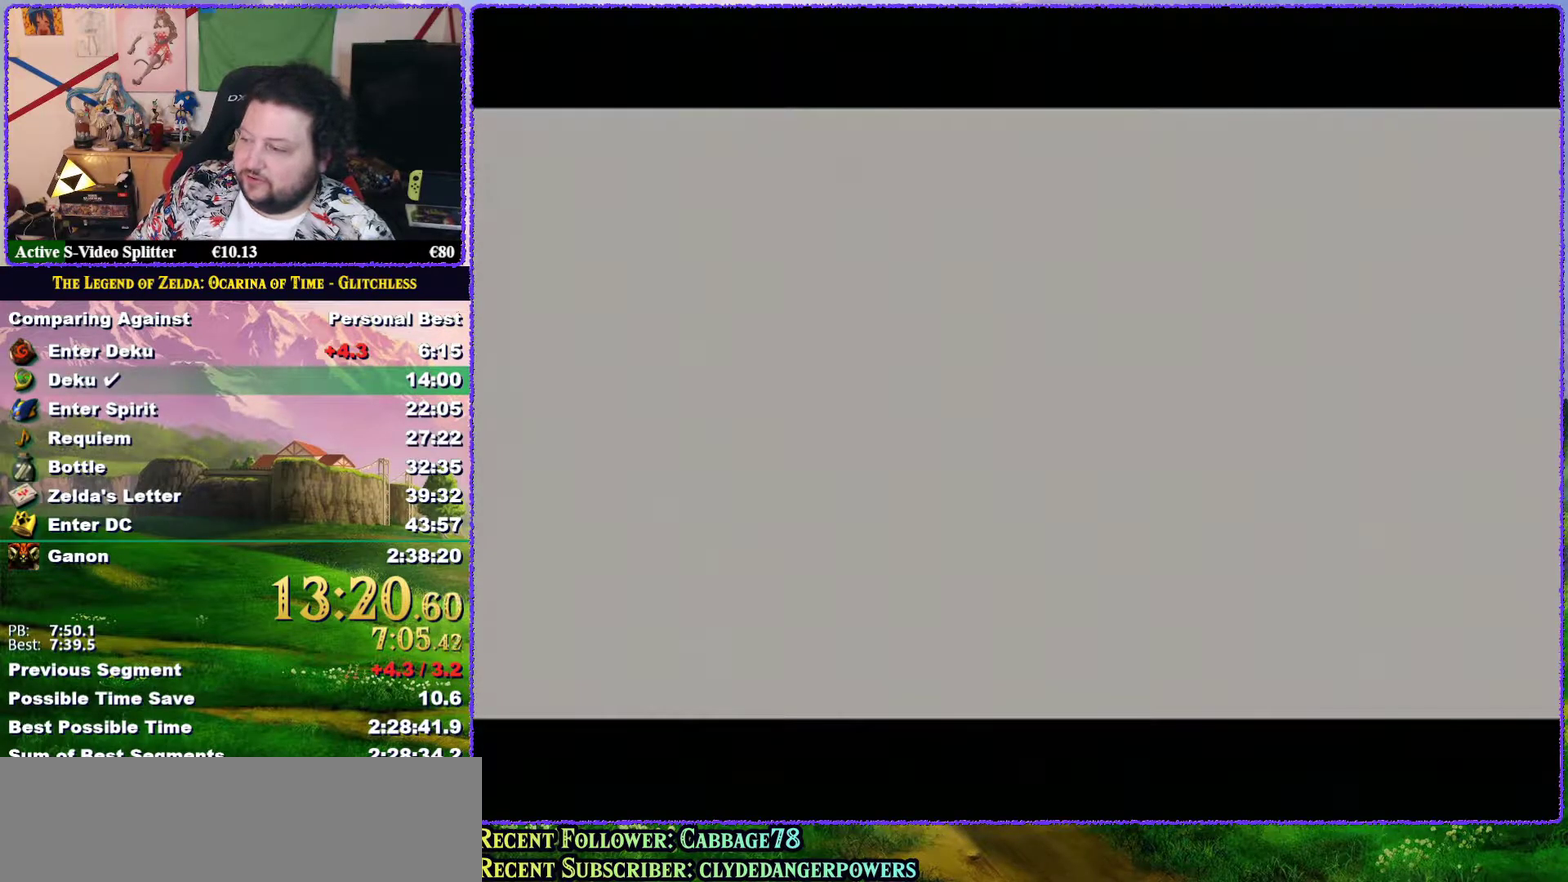
{"buttons": ["A"], "left_stick": "center", "events": [[67, "B", "down"], [100, "A", "down"], [117, "B", "up"], [183, "A", "up"], [217, "B", "down"], [283, "A", "down"], [283, "B", "up"], [367, "A", "up"], [367, "B", "down"], [417, "B", "up"], [450, "A", "down"]]}
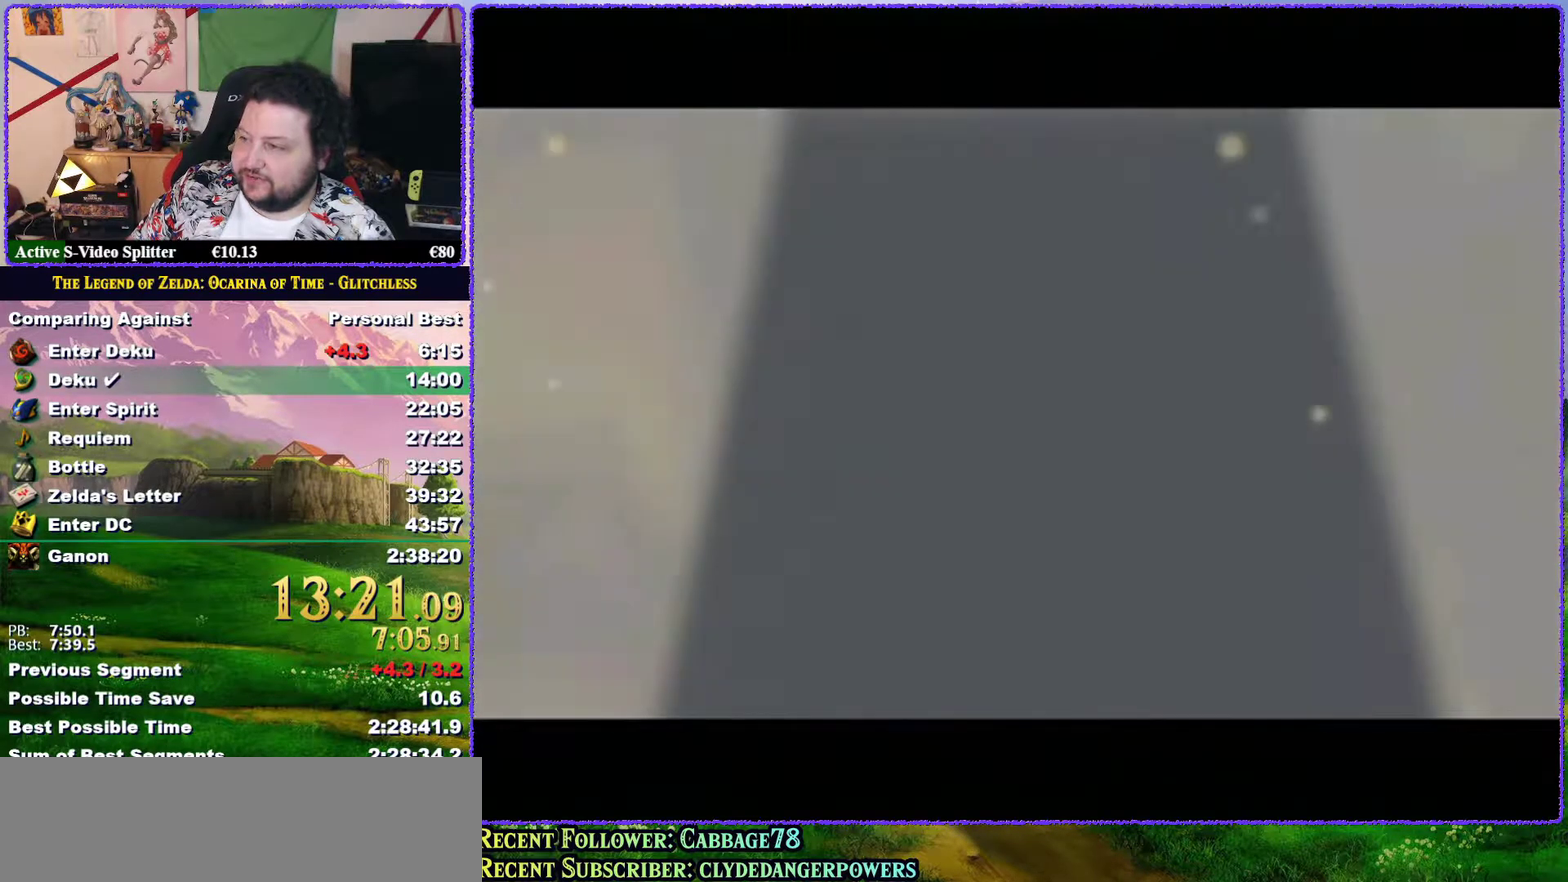
{"buttons": ["B"], "left_stick": "center", "events": [[33, "B", "down"], [67, "A", "up"], [100, "B", "up"], [150, "A", "down"], [150, "B", "down"], [217, "B", "up"], [250, "A", "up"], [317, "B", "down"], [350, "A", "down"], [367, "B", "up"], [433, "A", "up"], [500, "B", "down"]]}
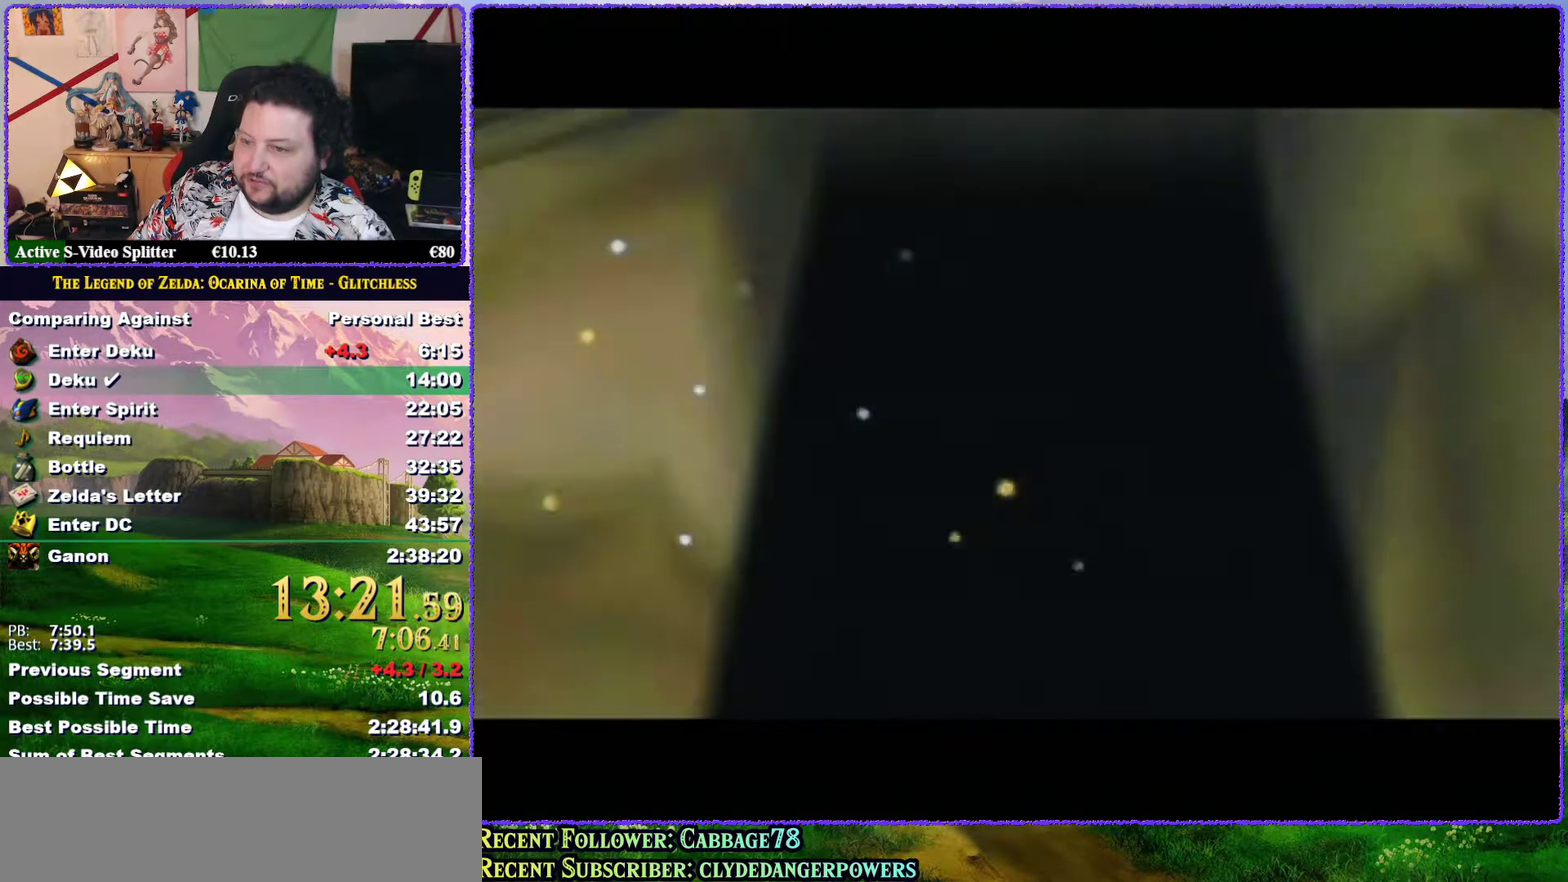
{"buttons": ["A", "B"], "left_stick": "center", "events": [[33, "A", "down"], [67, "B", "up"], [117, "A", "up"], [150, "B", "down"], [217, "A", "down"], [217, "B", "up"], [317, "B", "down"], [333, "A", "up"], [383, "B", "up"], [417, "A", "down"], [500, "B", "down"]]}
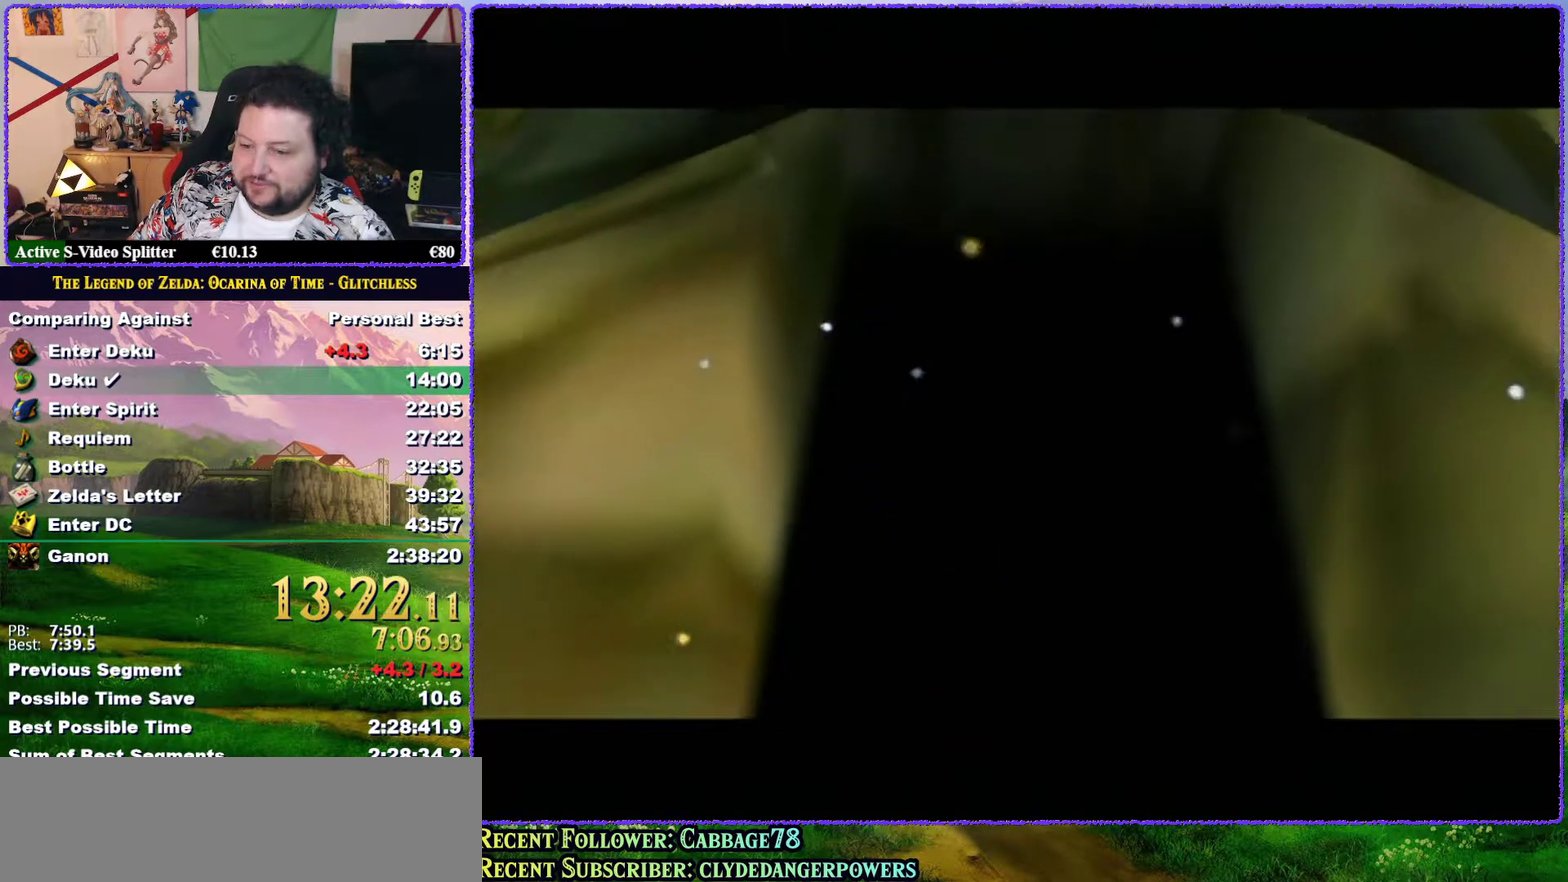
{"buttons": ["A", "B"], "left_stick": "center", "events": [[33, "A", "up"], [67, "B", "up"], [117, "A", "down"], [150, "B", "down"], [200, "A", "up"], [200, "B", "up"], [317, "A", "down"], [317, "B", "down"], [367, "B", "up"], [400, "A", "up"], [467, "B", "down"], [500, "A", "down"]]}
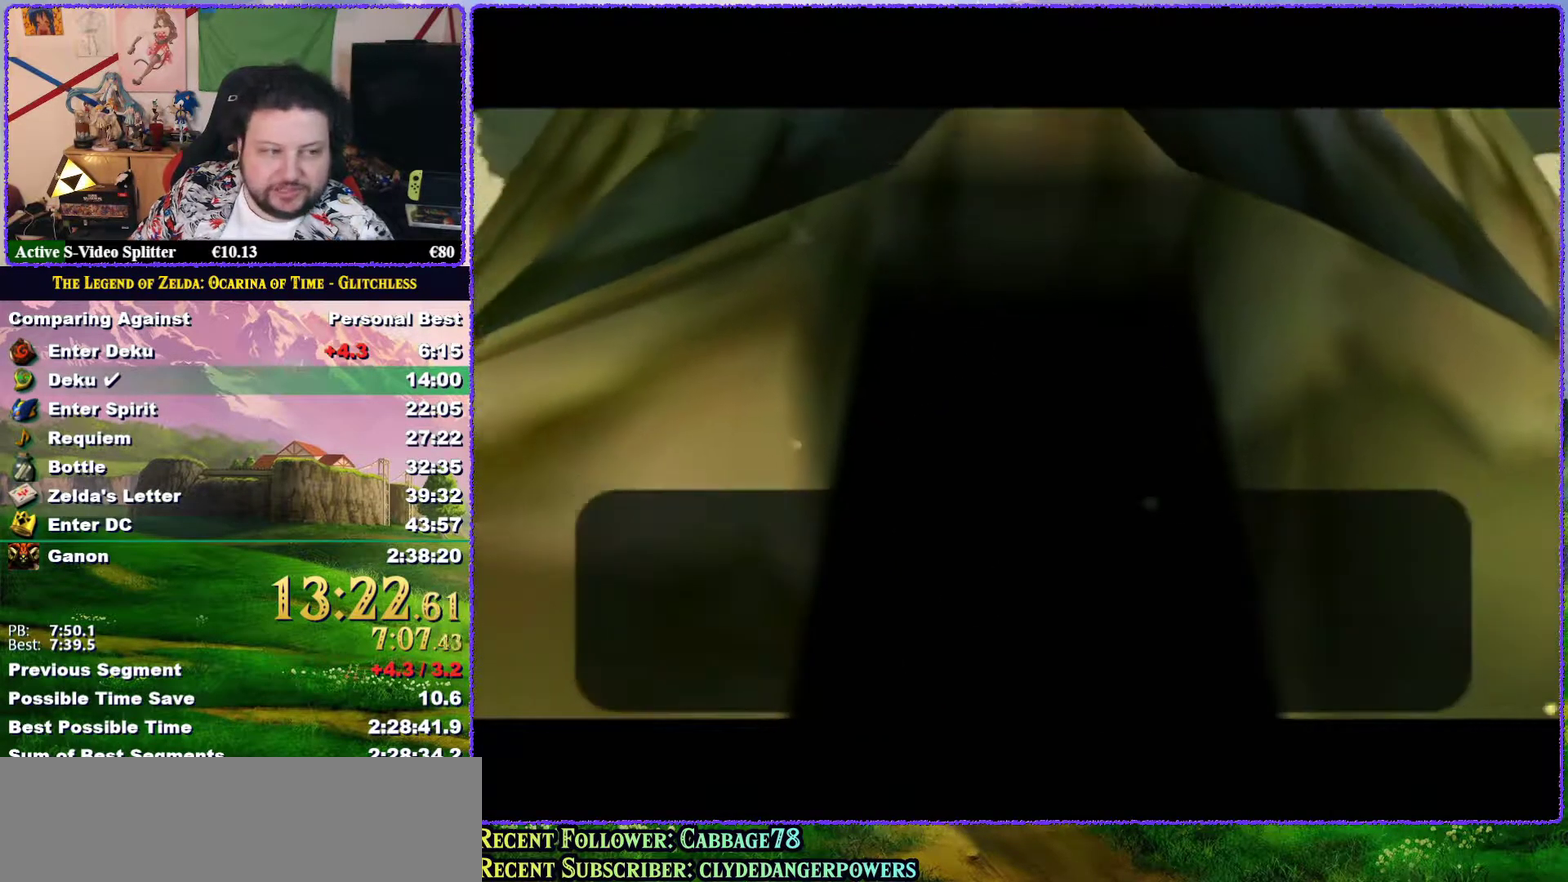
{"buttons": ["B"], "left_stick": "center", "events": [[67, "B", "up"], [83, "A", "up"], [150, "B", "down"], [183, "A", "down"], [217, "B", "up"], [283, "A", "up"], [350, "B", "down"], [367, "A", "down"], [400, "B", "up"], [450, "A", "up"], [483, "B", "down"]]}
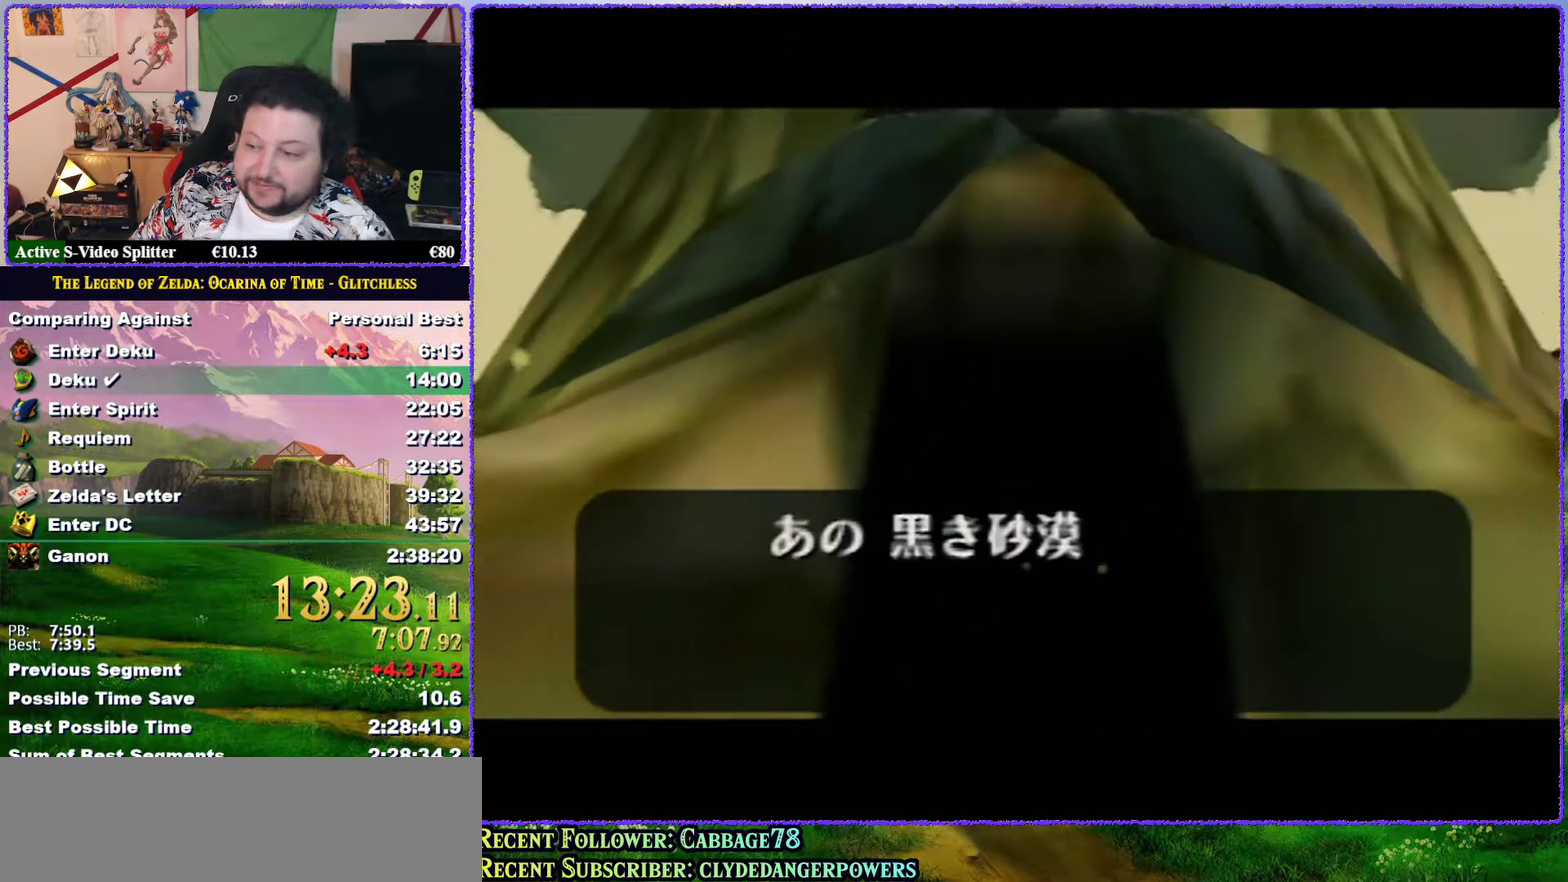
{"buttons": ["A", "B"], "left_stick": "center", "events": [[67, "A", "down"], [67, "B", "up"], [133, "A", "up"], [133, "B", "down"], [200, "B", "up"], [233, "A", "down"], [300, "B", "down"], [333, "A", "up"], [367, "B", "up"], [417, "A", "down"], [467, "B", "down"]]}
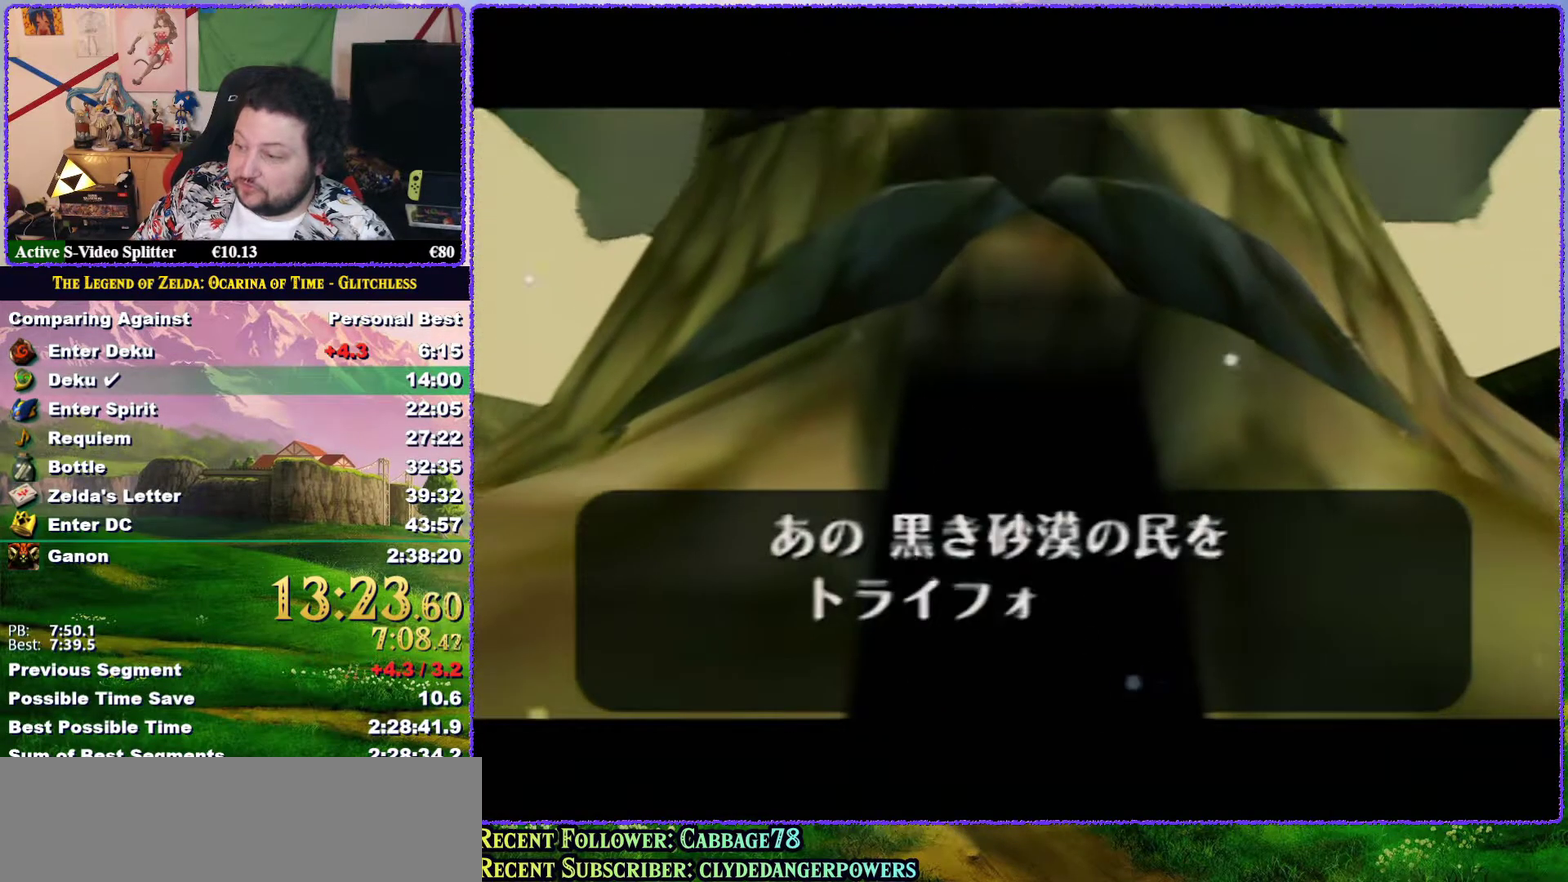
{"buttons": ["A"], "left_stick": "center", "events": [[33, "A", "up"], [33, "B", "up"], [117, "A", "down"], [117, "B", "down"], [183, "B", "up"], [200, "A", "up"], [267, "A", "down"], [267, "B", "down"], [333, "B", "up"], [400, "A", "up"], [433, "B", "down"], [467, "A", "down"], [483, "B", "up"]]}
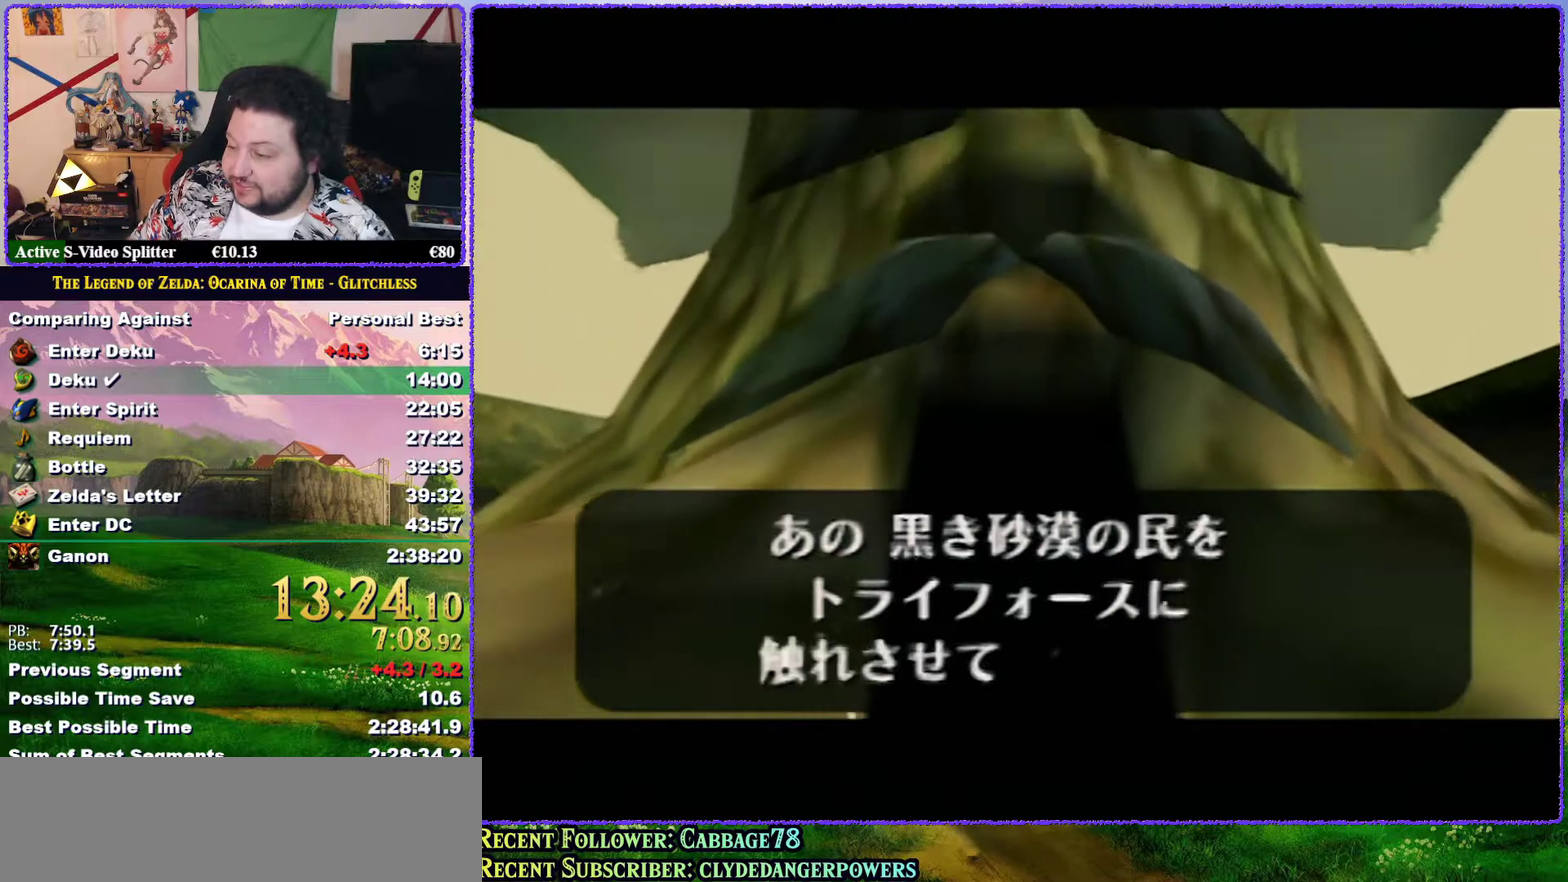
{"buttons": [], "left_stick": "center", "events": [[67, "A", "up"], [100, "B", "down"], [150, "A", "down"], [150, "B", "up"], [233, "A", "up"], [233, "B", "down"], [300, "B", "up"], [333, "A", "down"], [400, "B", "down"], [417, "A", "up"], [450, "B", "up"]]}
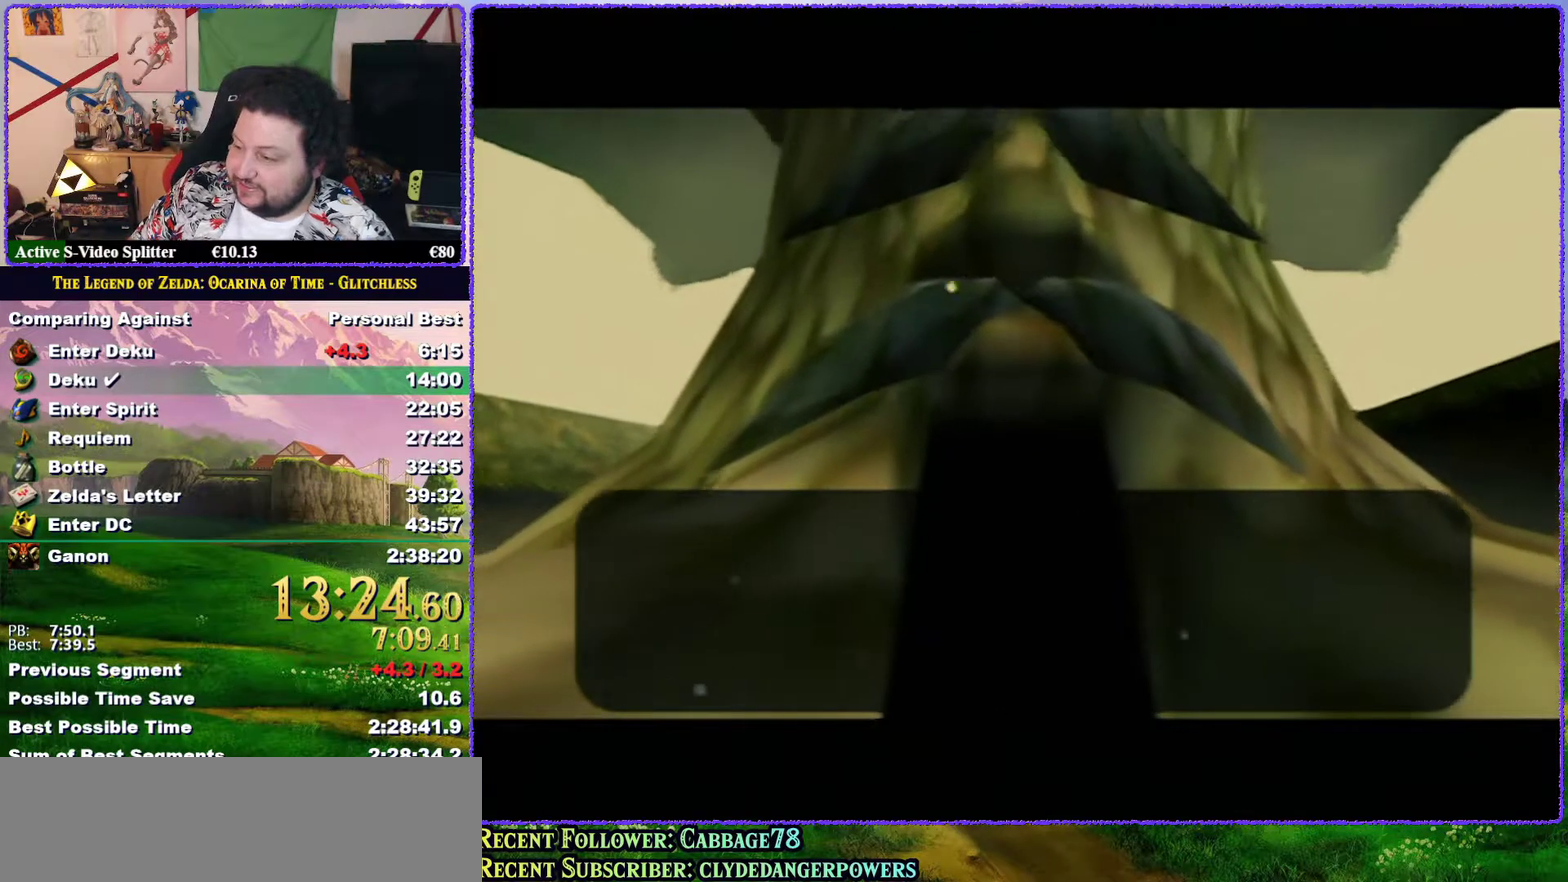
{"buttons": [], "left_stick": "center", "events": [[33, "A", "down"], [67, "B", "down"], [117, "A", "up"], [117, "B", "up"], [217, "A", "down"], [217, "B", "down"], [283, "B", "up"], [300, "A", "up"], [367, "B", "down"], [400, "A", "down"], [483, "A", "up"], [483, "B", "up"]]}
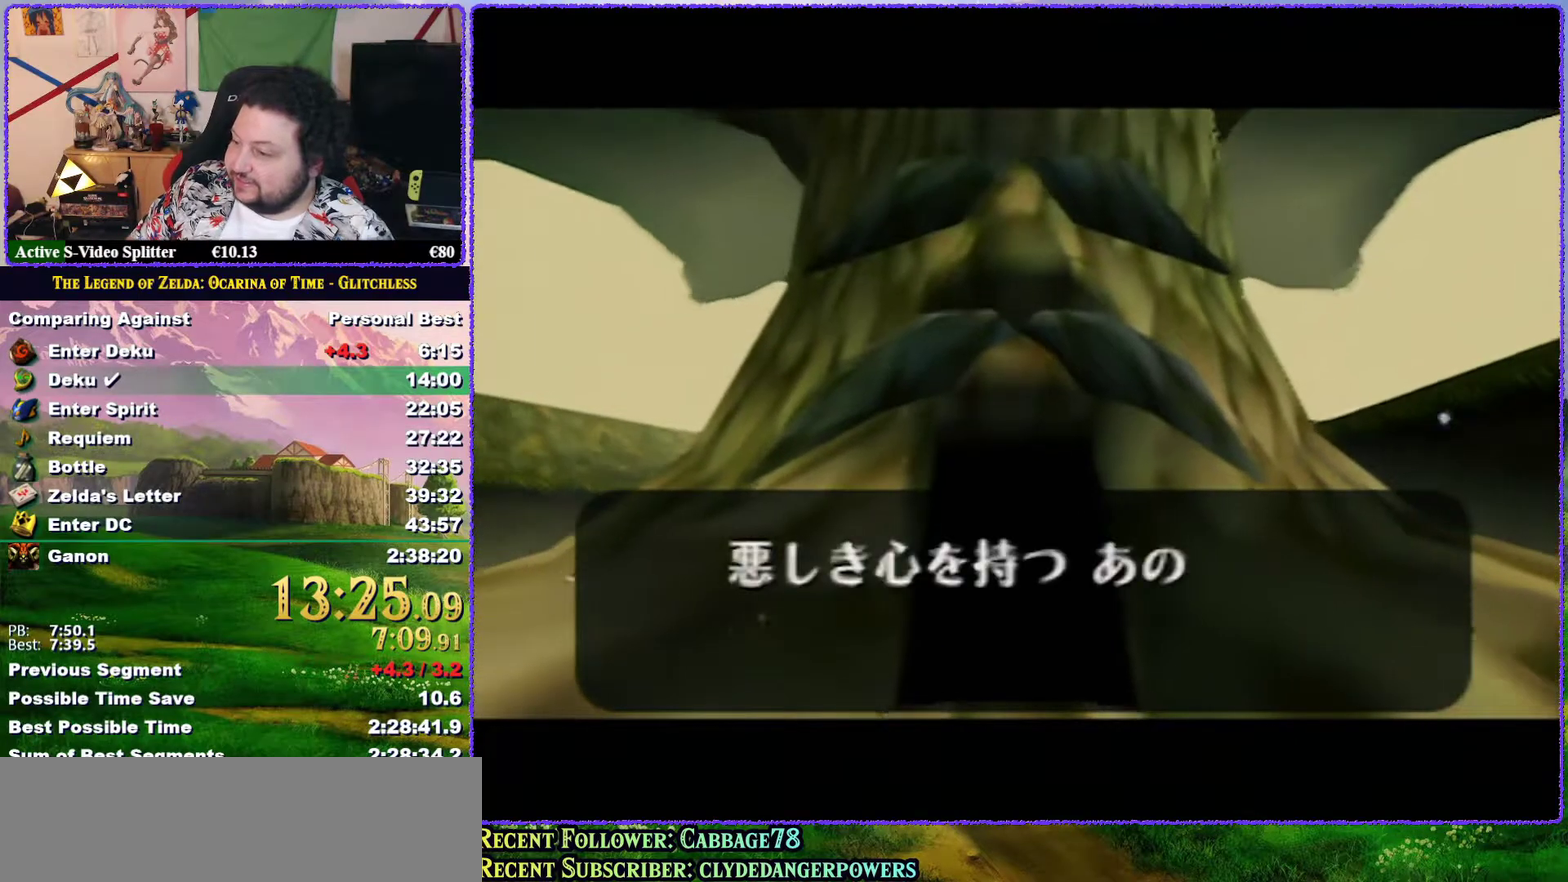
{"buttons": ["A"], "left_stick": "center", "events": [[50, "B", "down"], [83, "A", "down"], [117, "B", "up"], [167, "A", "up"], [200, "B", "down"], [233, "A", "down"], [267, "B", "up"], [367, "A", "up"], [367, "B", "down"], [433, "A", "down"], [433, "B", "up"]]}
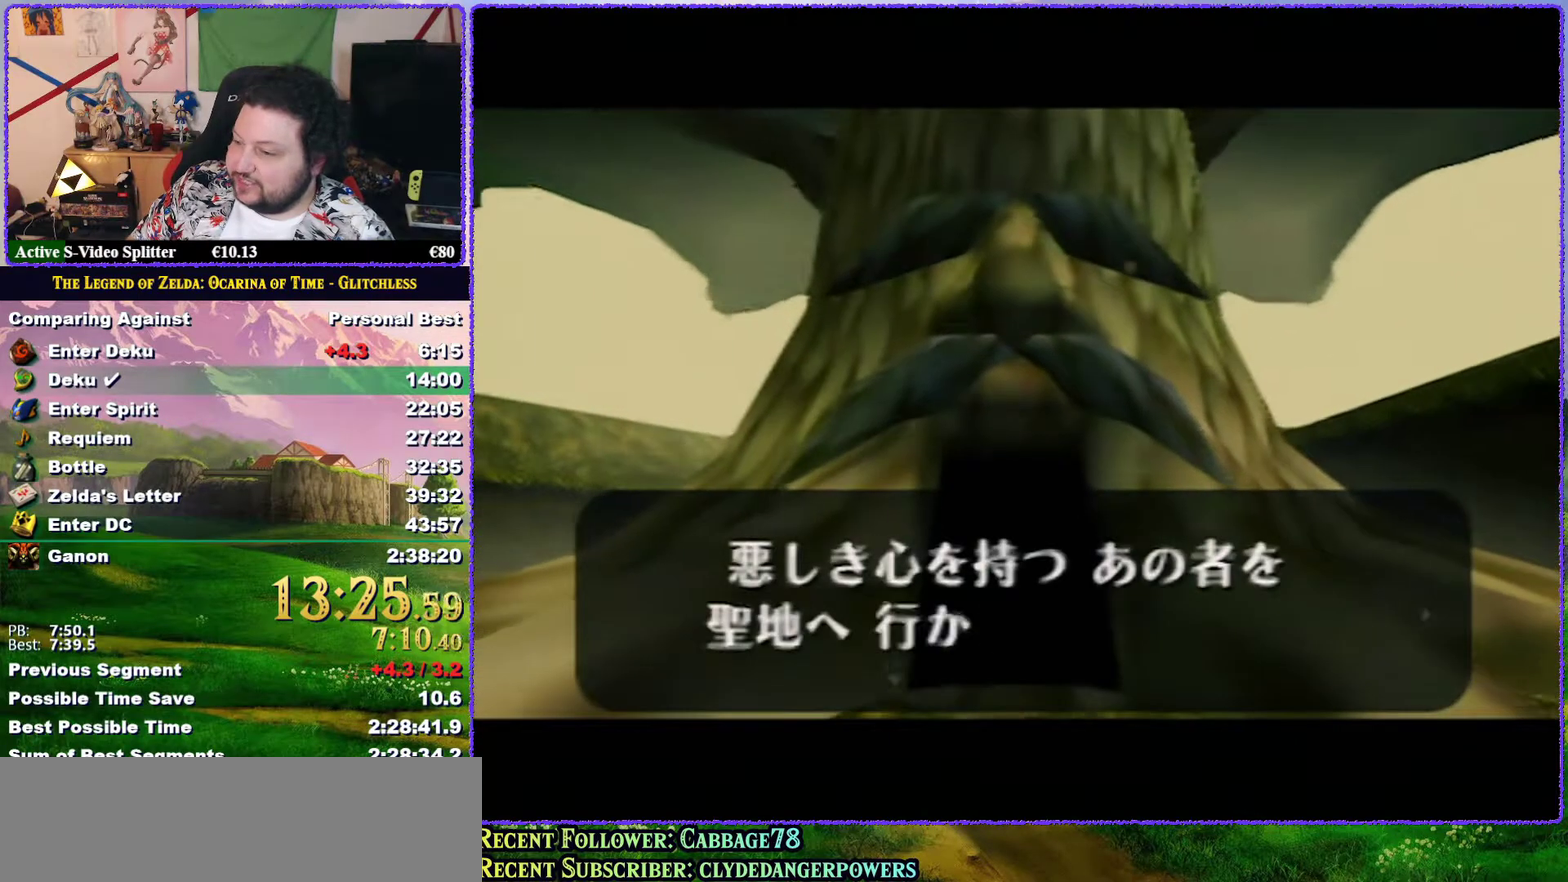
{"buttons": ["A", "B"], "left_stick": "center", "events": [[17, "B", "down"], [67, "A", "up"], [117, "B", "up"], [150, "A", "down"], [183, "B", "down"], [233, "A", "up"], [233, "B", "up"], [300, "A", "down"], [333, "B", "down"], [400, "A", "up"], [400, "B", "up"], [450, "B", "down"], [483, "A", "down"]]}
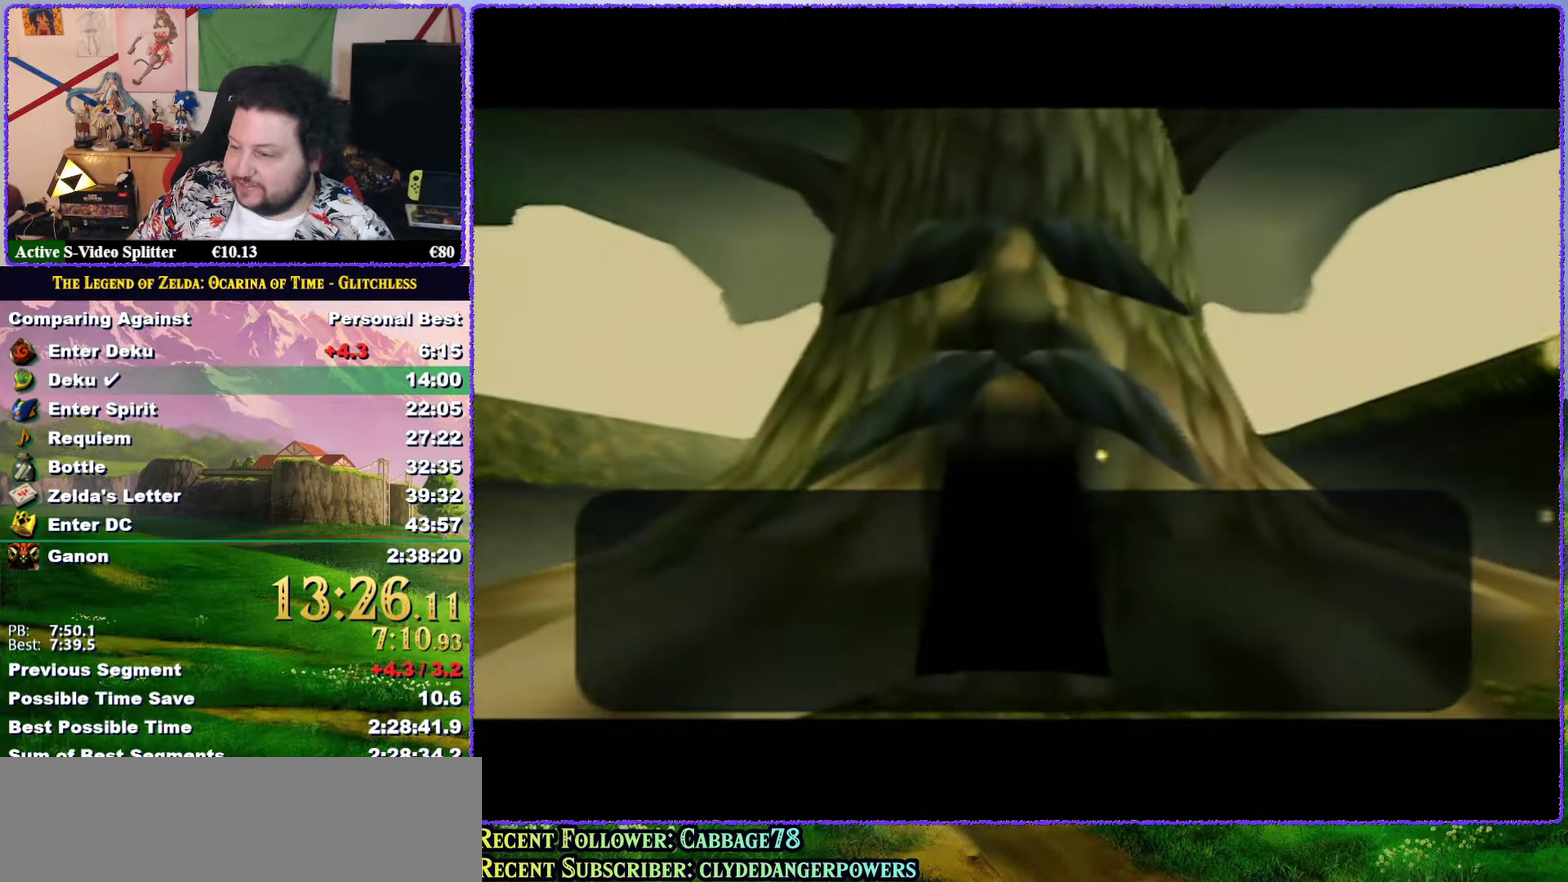
{"buttons": ["B"], "left_stick": "center", "events": [[67, "B", "up"], [100, "A", "up"], [150, "B", "down"], [183, "A", "down"], [217, "B", "up"], [283, "A", "up"], [283, "B", "down"], [367, "A", "down"], [367, "B", "up"], [467, "A", "up"], [467, "B", "down"]]}
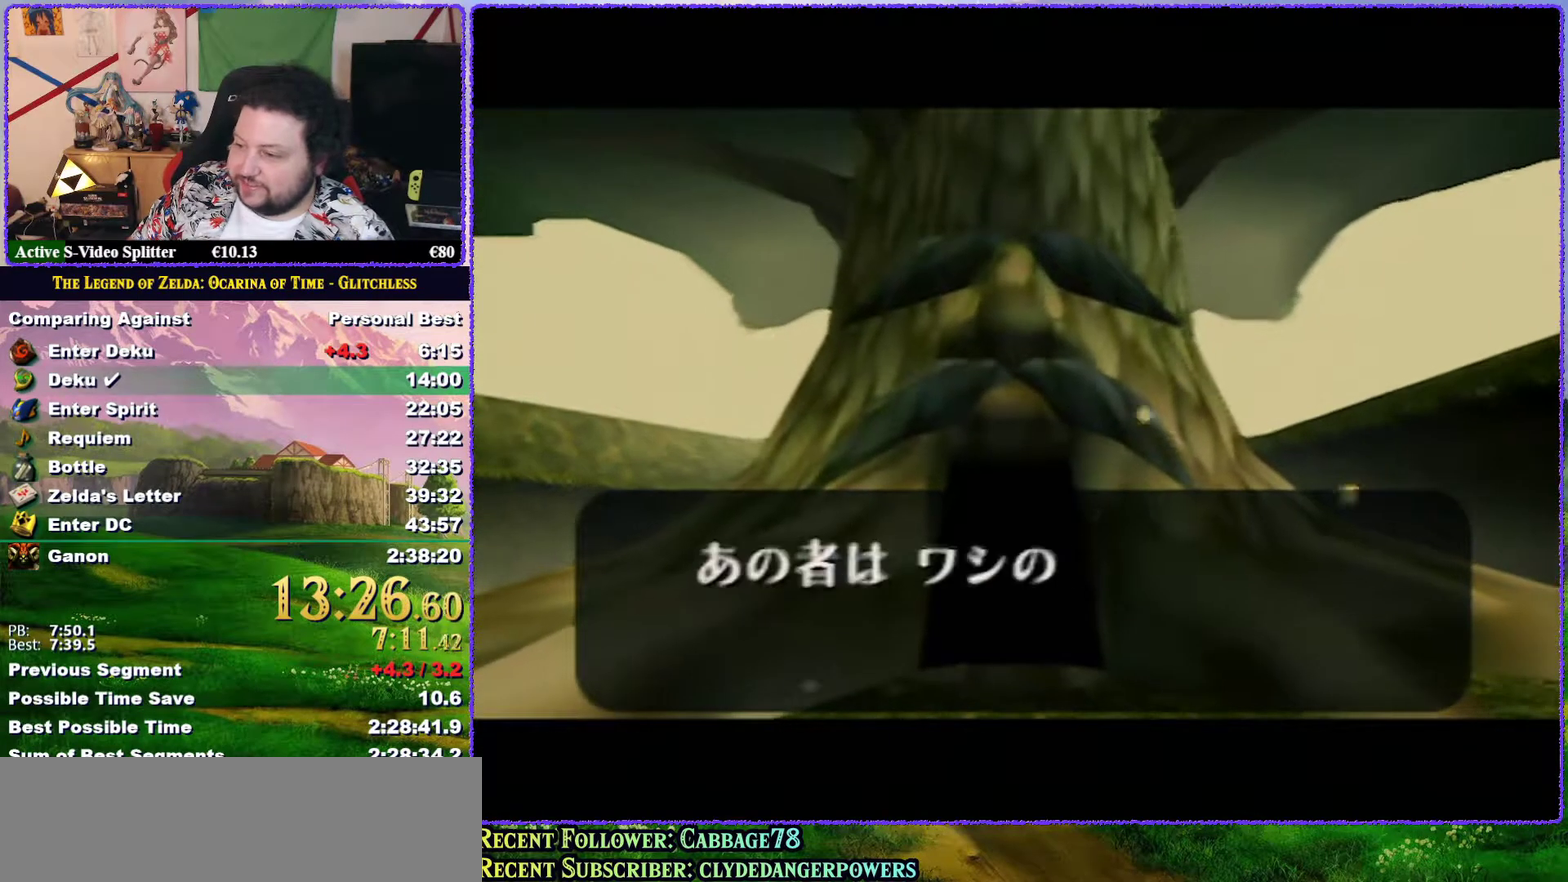
{"buttons": [], "left_stick": "center", "events": [[33, "B", "up"], [67, "A", "down"], [117, "B", "down"], [150, "A", "up"], [183, "B", "up"], [217, "A", "down"], [283, "B", "down"], [317, "A", "up"], [350, "B", "up"], [400, "A", "down"], [417, "B", "down"], [483, "A", "up"], [483, "B", "up"]]}
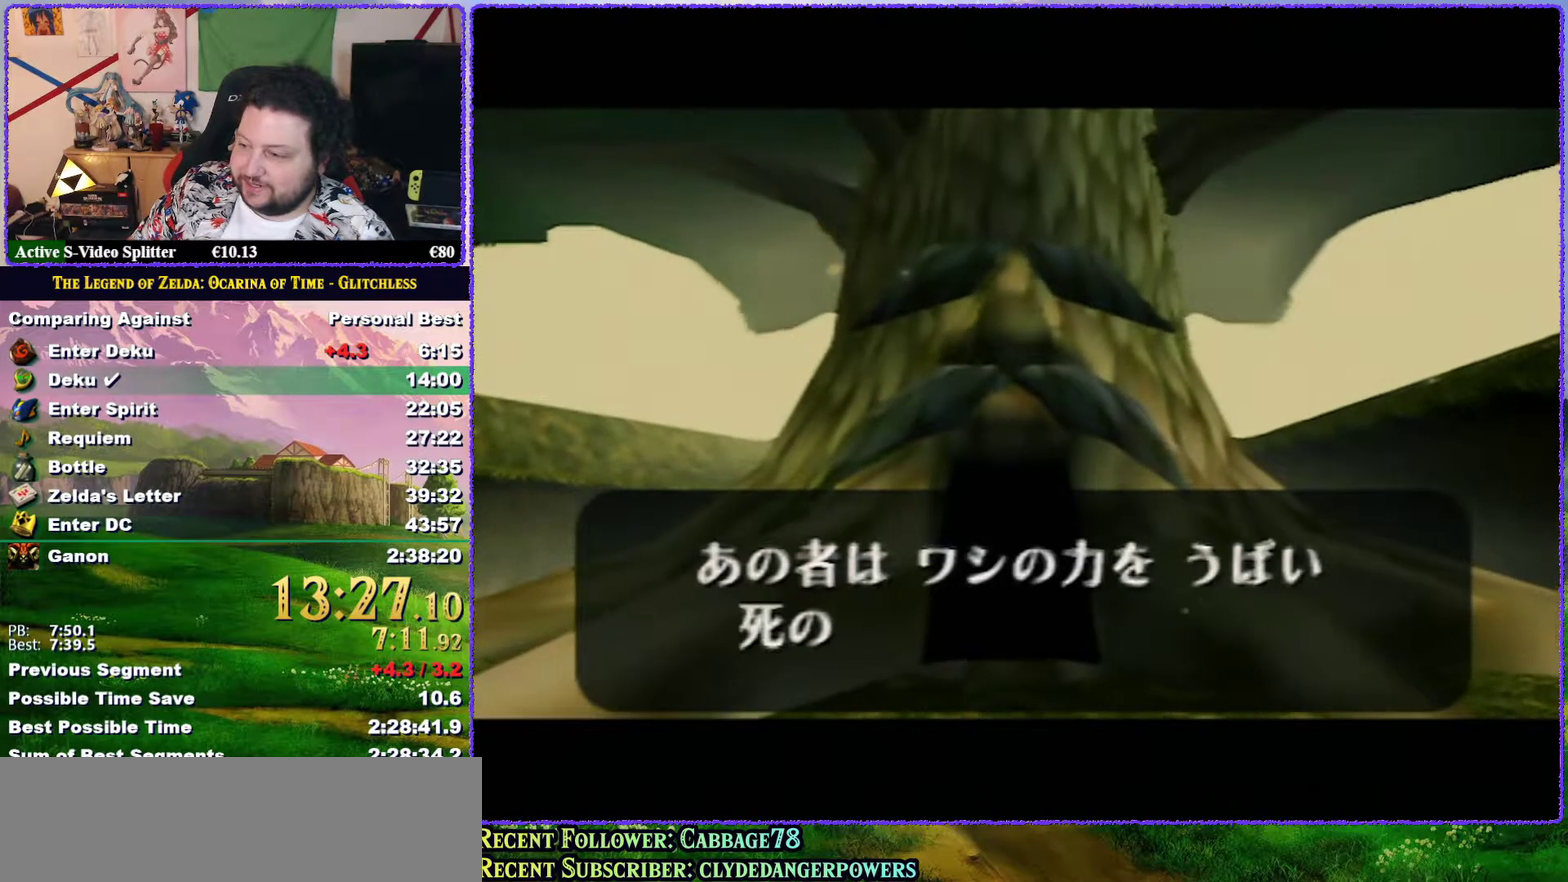
{"buttons": ["A"], "left_stick": "center", "events": [[100, "A", "down"], [100, "B", "down"], [150, "B", "up"], [183, "A", "up"], [250, "B", "down"], [283, "A", "down"], [317, "B", "up"], [367, "A", "up"], [367, "B", "down"], [433, "A", "down"], [433, "B", "up"]]}
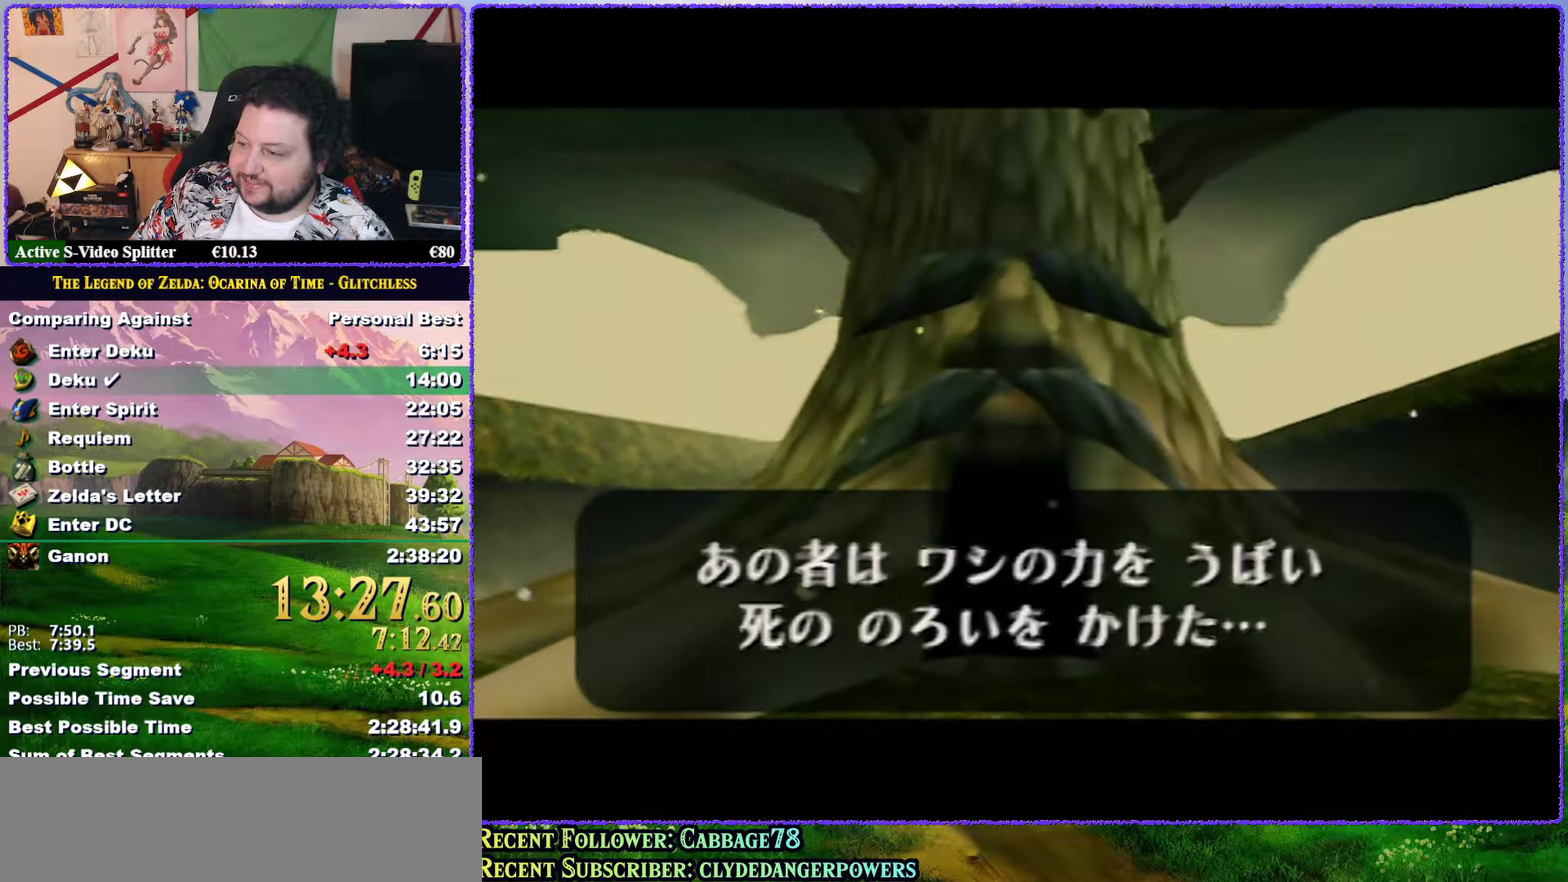
{"buttons": ["A", "B"], "left_stick": "center", "events": [[17, "A", "up"], [17, "B", "down"], [83, "B", "up"], [117, "A", "down"], [200, "A", "up"], [267, "A", "down"], [300, "B", "down"], [367, "A", "up"], [367, "B", "up"], [467, "A", "down"], [467, "B", "down"]]}
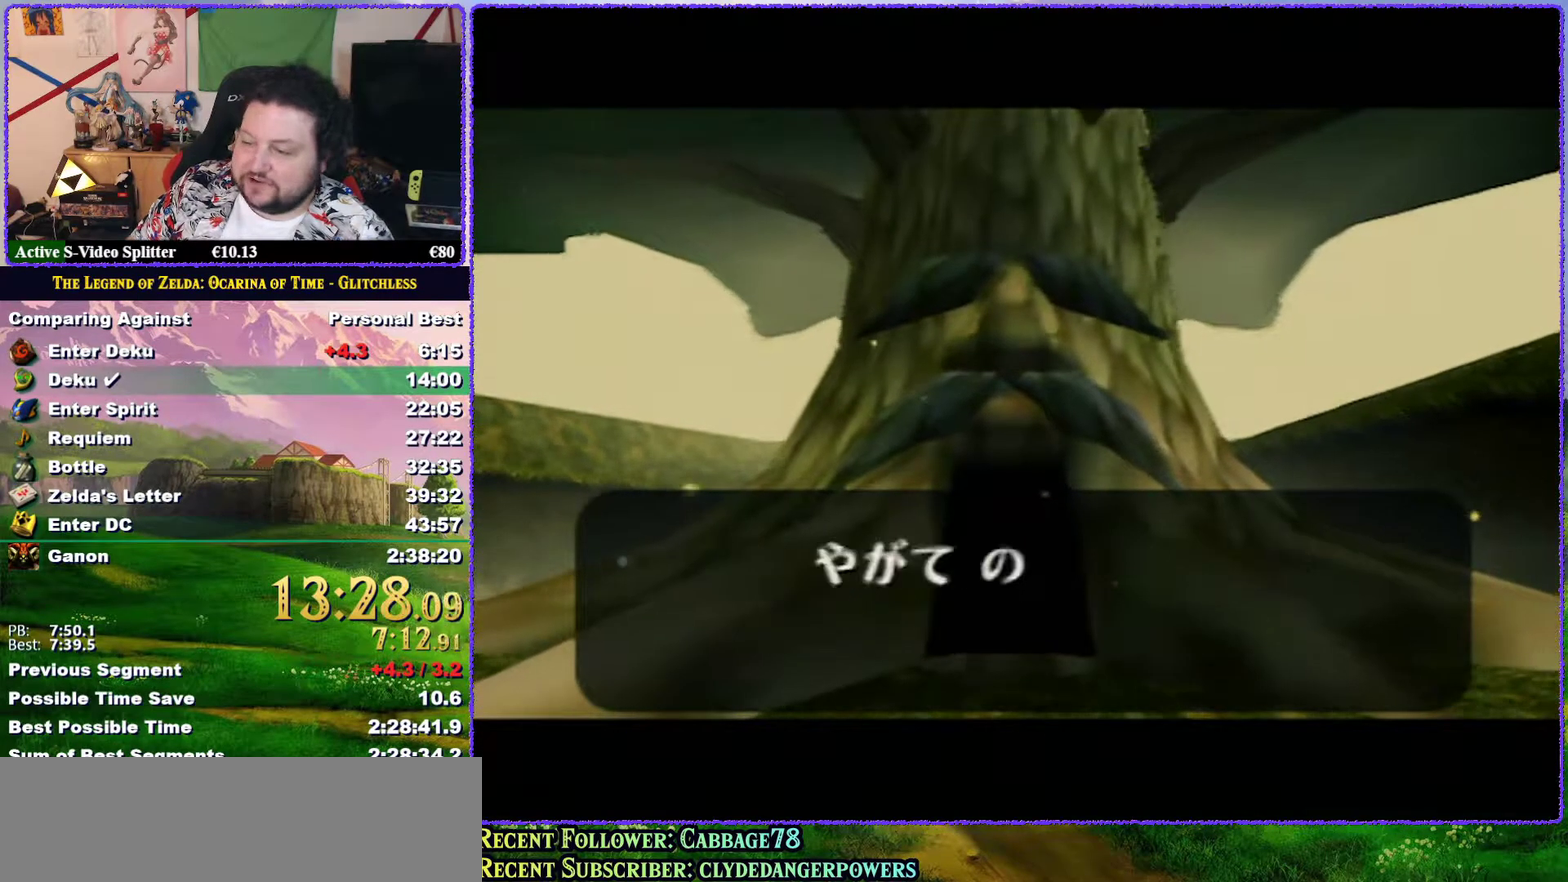
{"buttons": ["A"], "left_stick": "center", "events": [[33, "B", "up"], [67, "A", "up"], [117, "A", "down"], [117, "B", "down"], [183, "B", "up"], [250, "A", "up"], [283, "B", "down"], [333, "A", "down"], [333, "B", "up"], [433, "A", "up"], [433, "B", "down"], [483, "A", "down"], [483, "B", "up"]]}
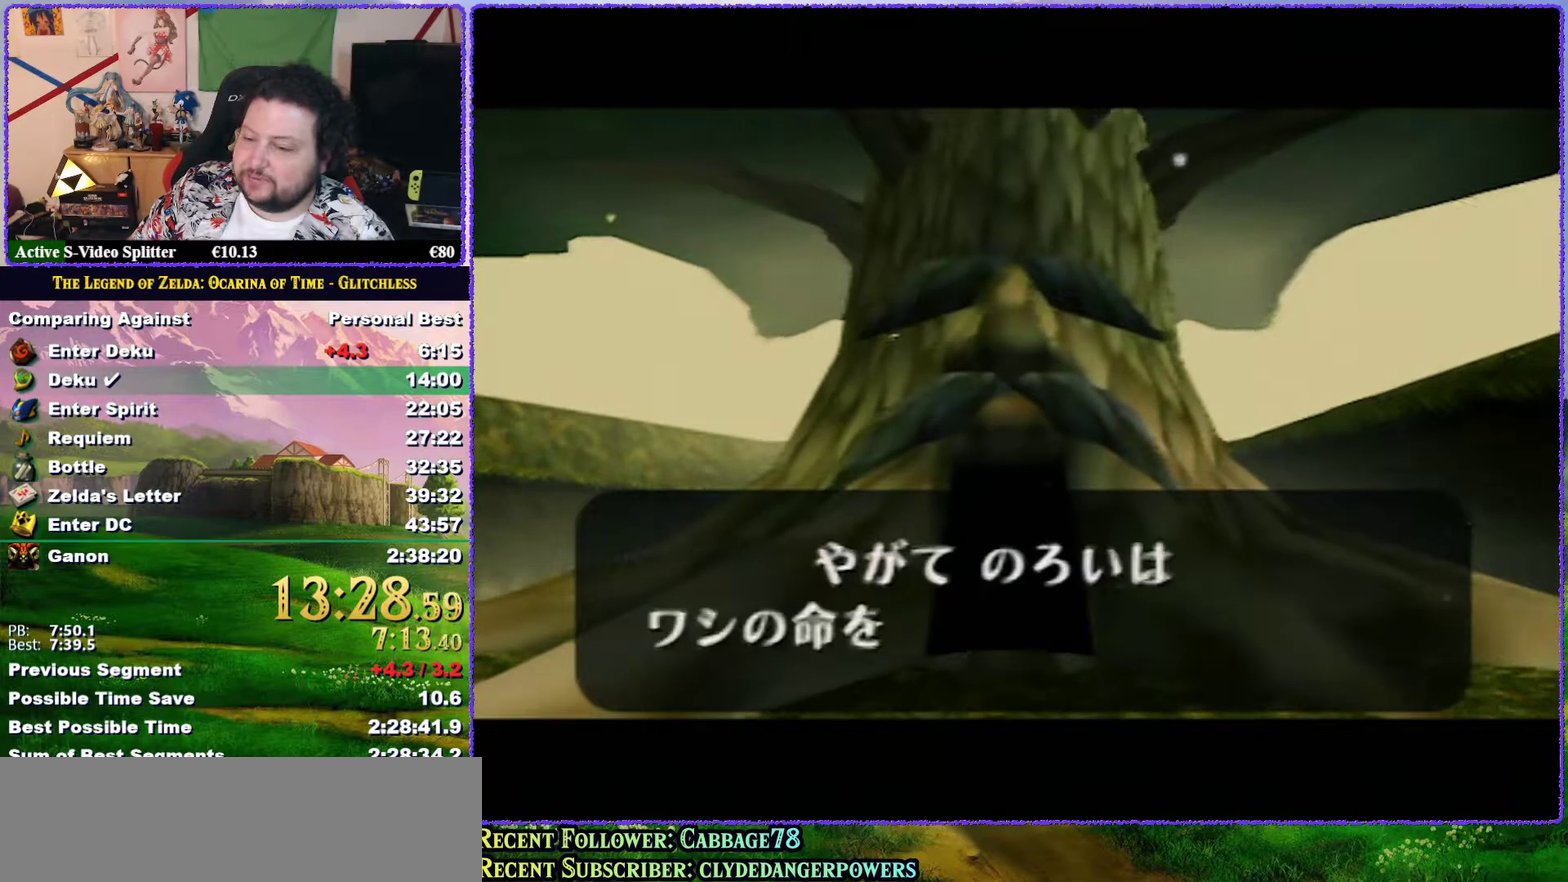
{"buttons": [], "left_stick": "center", "events": [[83, "A", "up"], [83, "B", "down"], [150, "B", "up"], [167, "A", "down"], [200, "B", "down"], [250, "A", "up"], [283, "B", "up"], [350, "A", "down"], [350, "B", "down"], [433, "A", "up"], [433, "B", "up"]]}
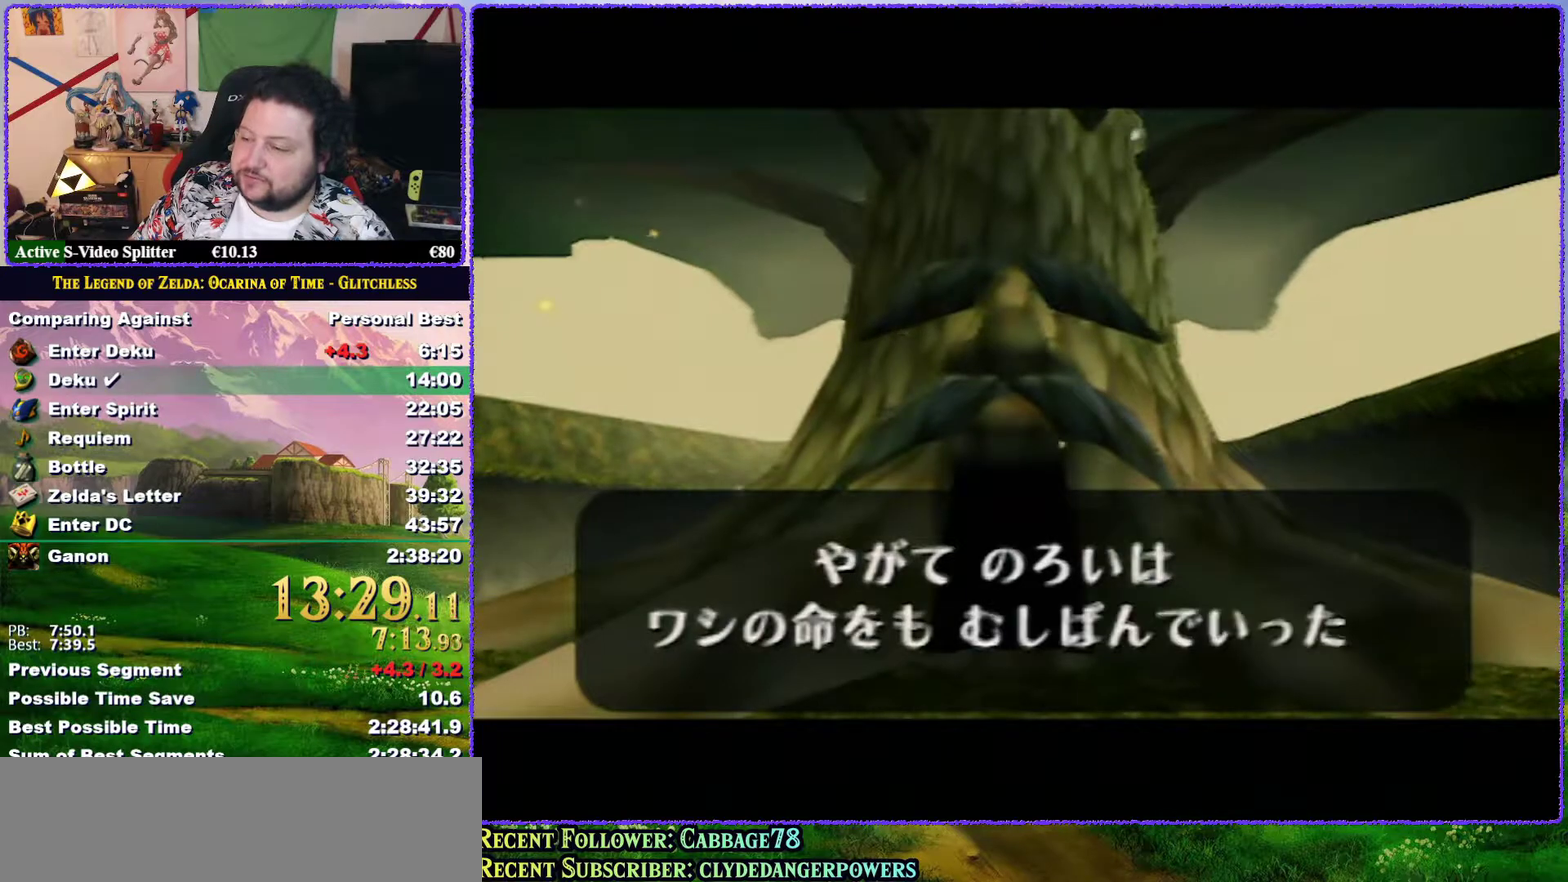
{"buttons": [], "left_stick": "center", "events": [[17, "A", "down"], [83, "A", "up"], [150, "B", "down"], [167, "A", "down"], [200, "B", "up"], [267, "A", "up"], [267, "B", "down"], [333, "A", "down"], [333, "B", "up"], [417, "A", "up"], [417, "B", "down"], [467, "B", "up"]]}
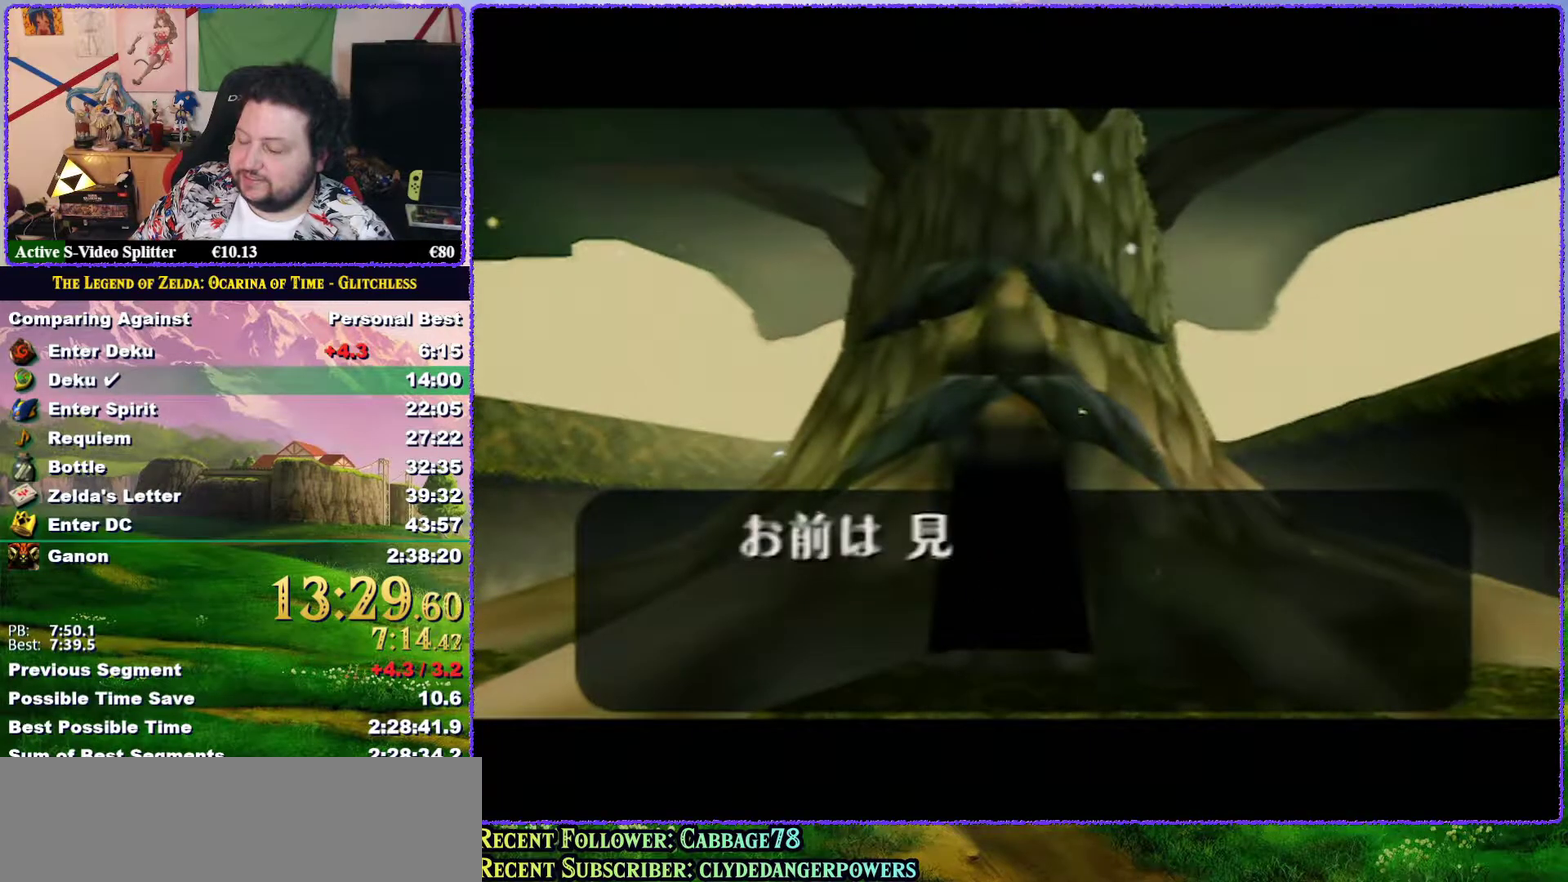
{"buttons": ["A", "B"], "left_stick": "center", "events": [[17, "A", "down"], [67, "B", "down"], [100, "A", "up"], [167, "A", "down"], [233, "A", "up"], [267, "B", "up"], [350, "B", "down"], [483, "A", "down"]]}
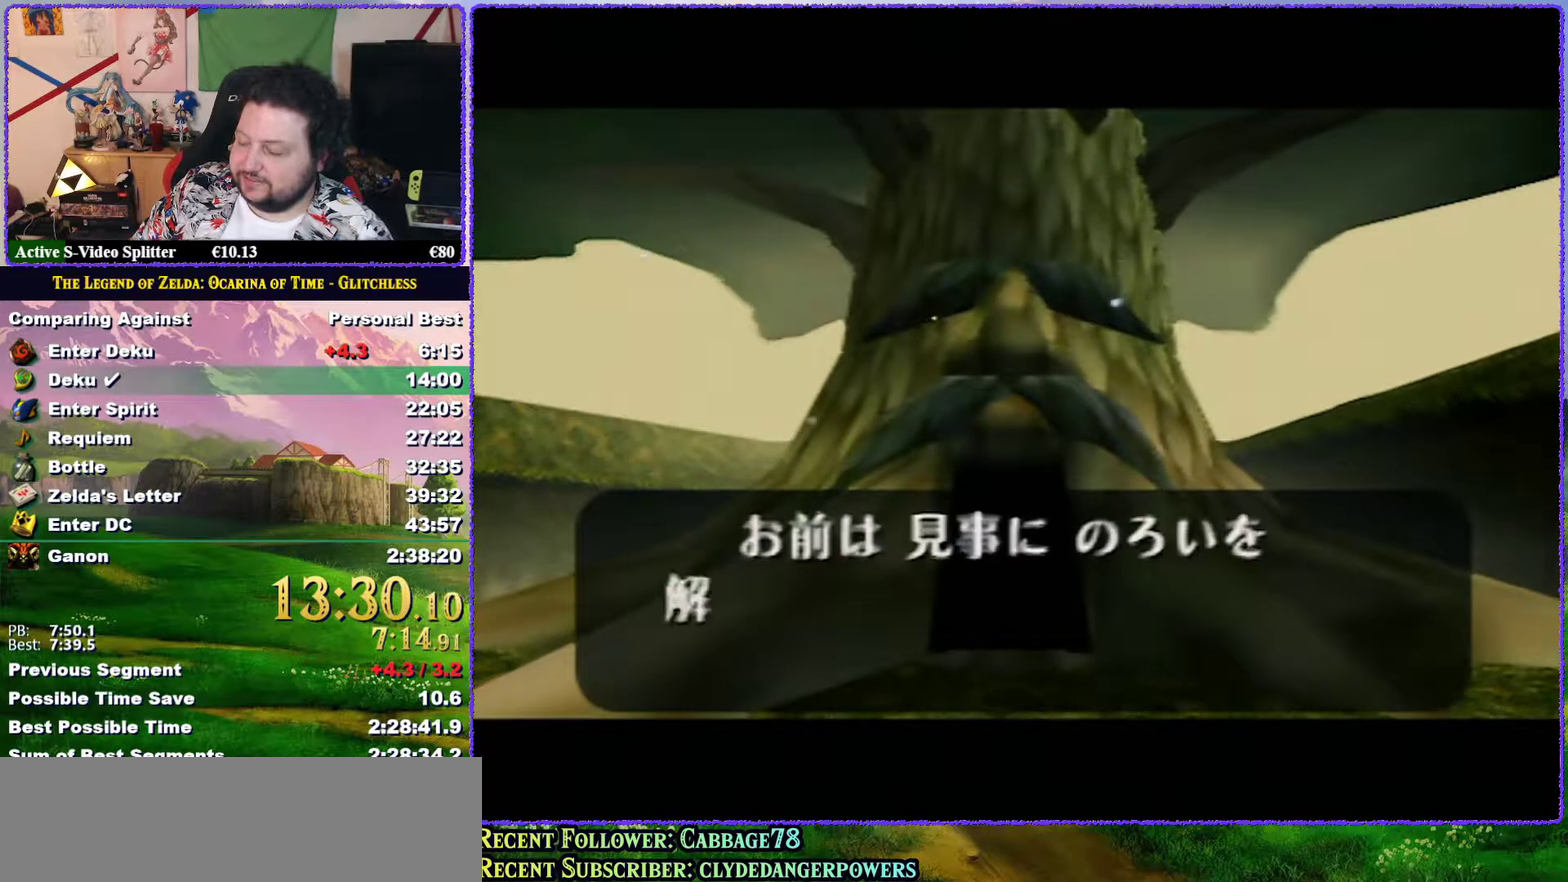
{"buttons": [], "left_stick": "center", "events": [[83, "A", "up"], [183, "A", "down"], [250, "A", "up"], [250, "B", "up"], [350, "A", "down"], [433, "A", "up"], [433, "B", "down"], [500, "B", "up"]]}
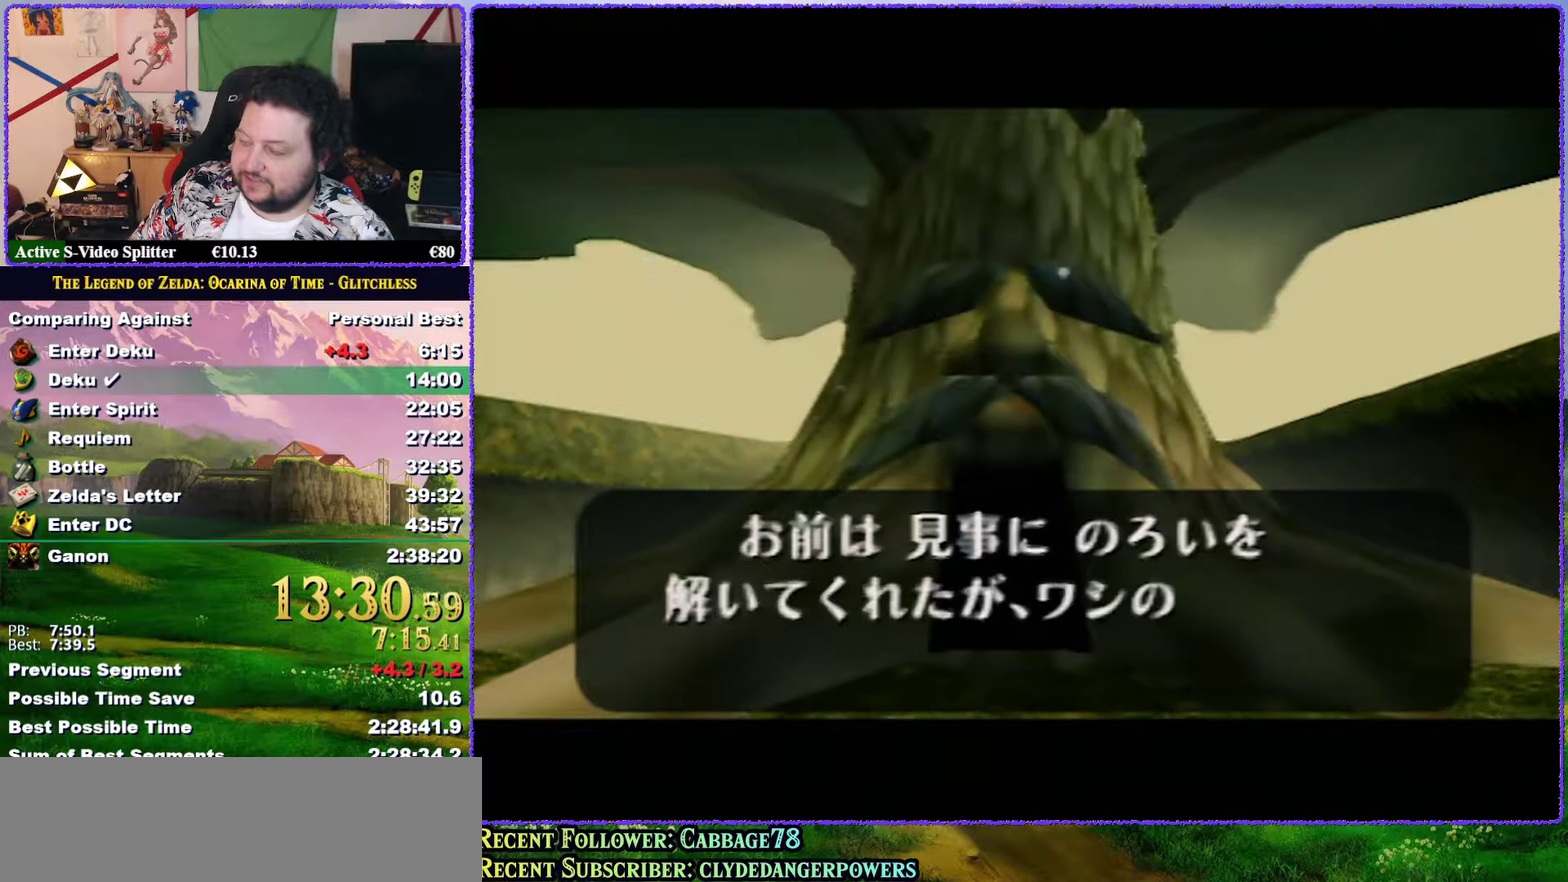
{"buttons": [], "left_stick": "center", "events": [[33, "A", "down"], [100, "B", "down"], [117, "A", "up"], [150, "B", "up"], [183, "A", "down"], [250, "B", "down"], [283, "A", "up"], [300, "B", "up"], [367, "B", "down"], [400, "A", "down"], [450, "B", "up"], [483, "A", "up"]]}
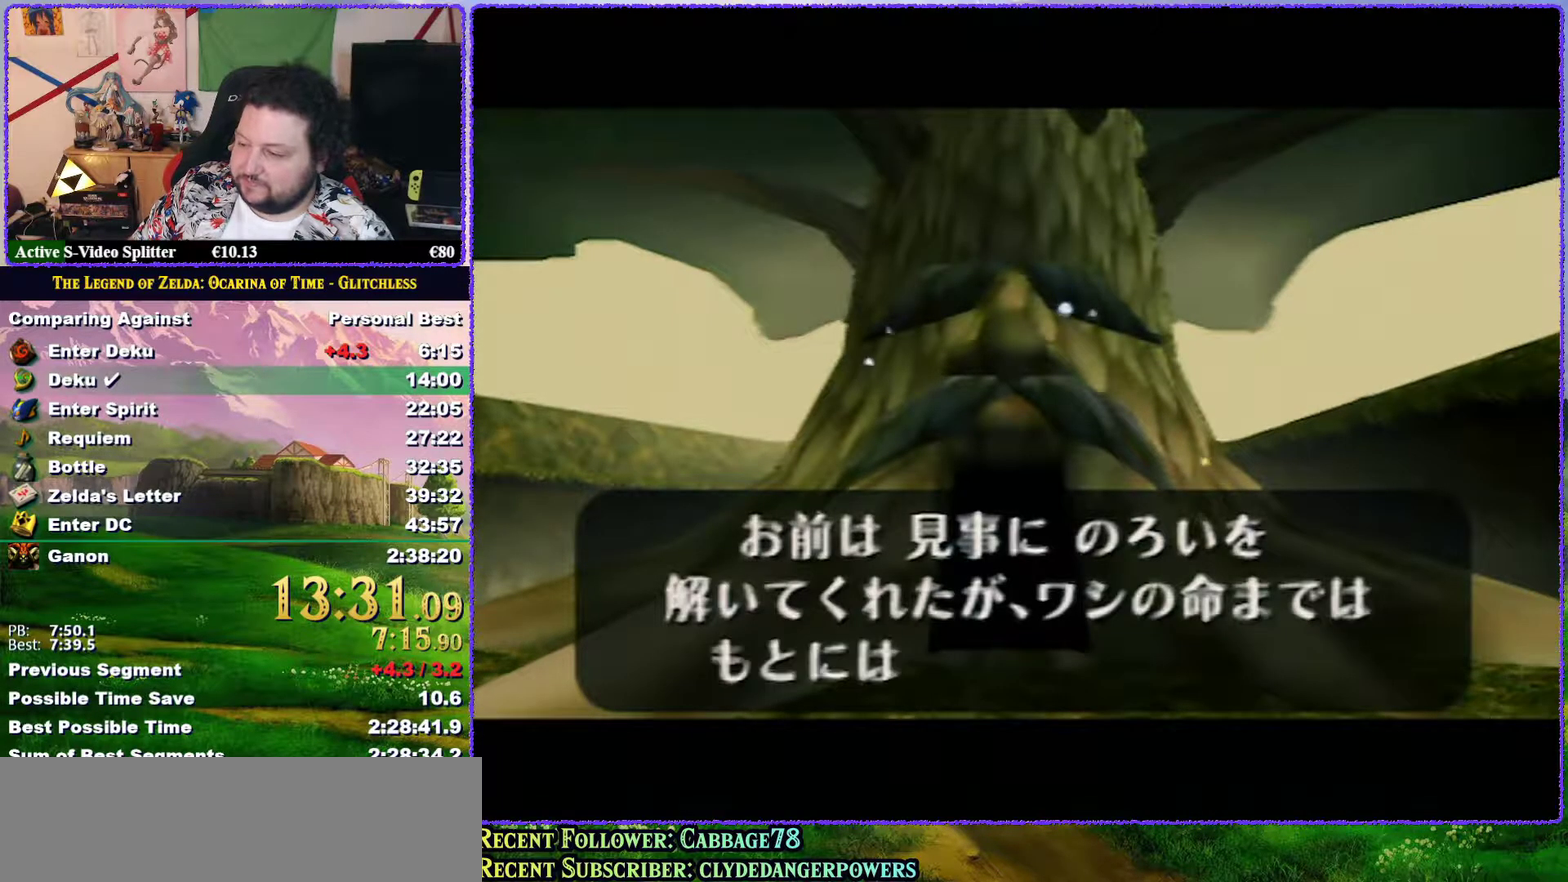
{"buttons": [], "left_stick": "center", "events": [[50, "A", "down"], [50, "B", "down"], [117, "B", "up"], [133, "A", "up"], [217, "B", "down"], [250, "A", "down"], [283, "B", "up"], [333, "A", "up"]]}
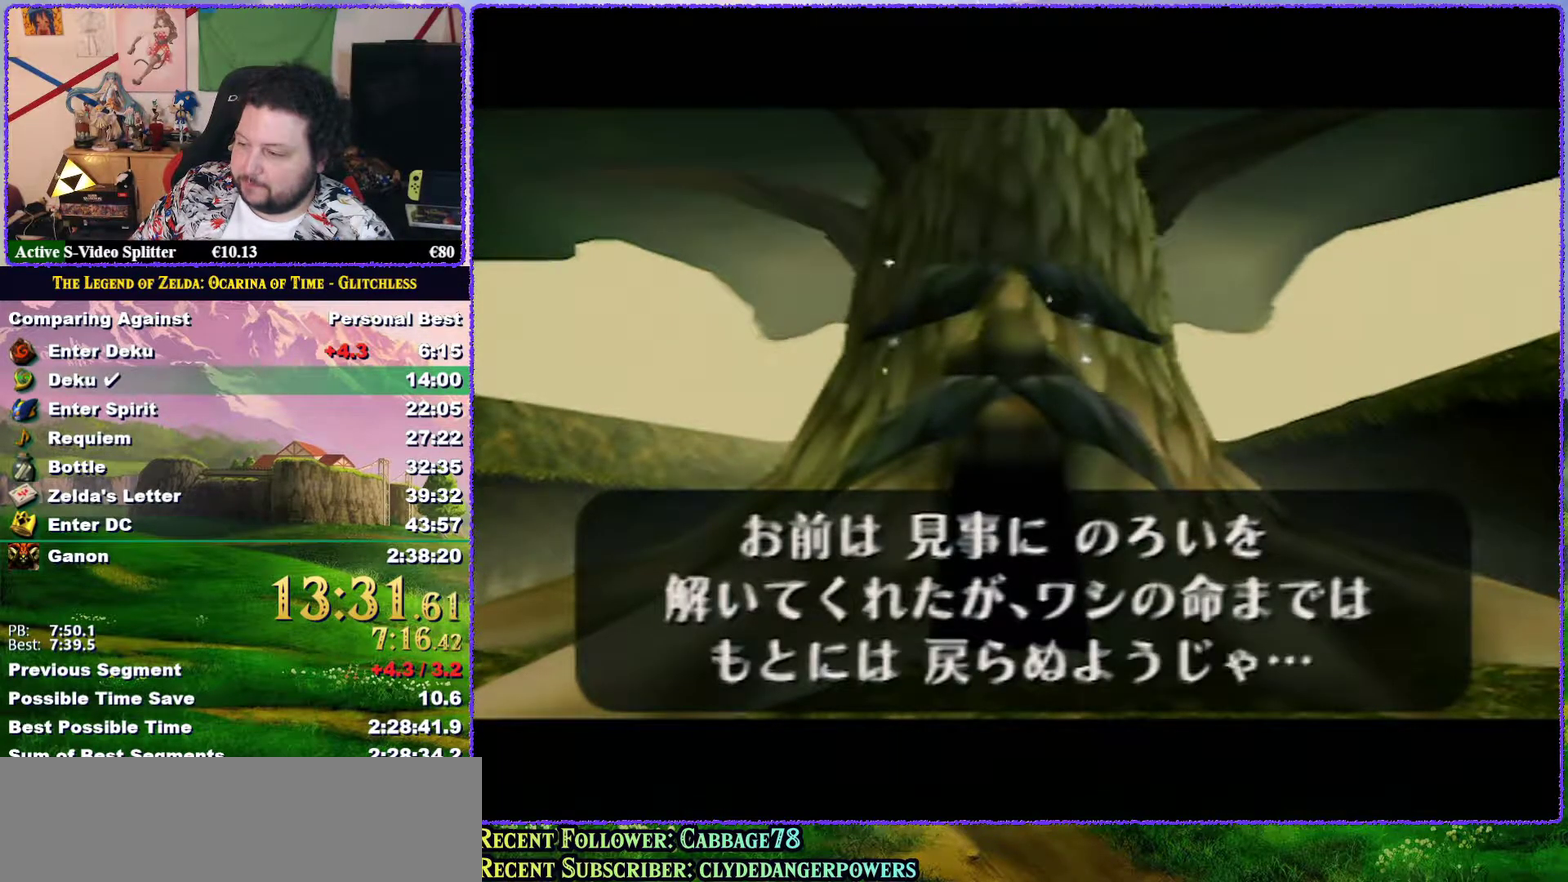
{"buttons": [], "left_stick": "center", "events": [[83, "A", "down"], [150, "A", "up"], [150, "B", "down"], [250, "A", "down"], [250, "B", "up"], [317, "A", "up"], [367, "A", "down"], [450, "A", "up"]]}
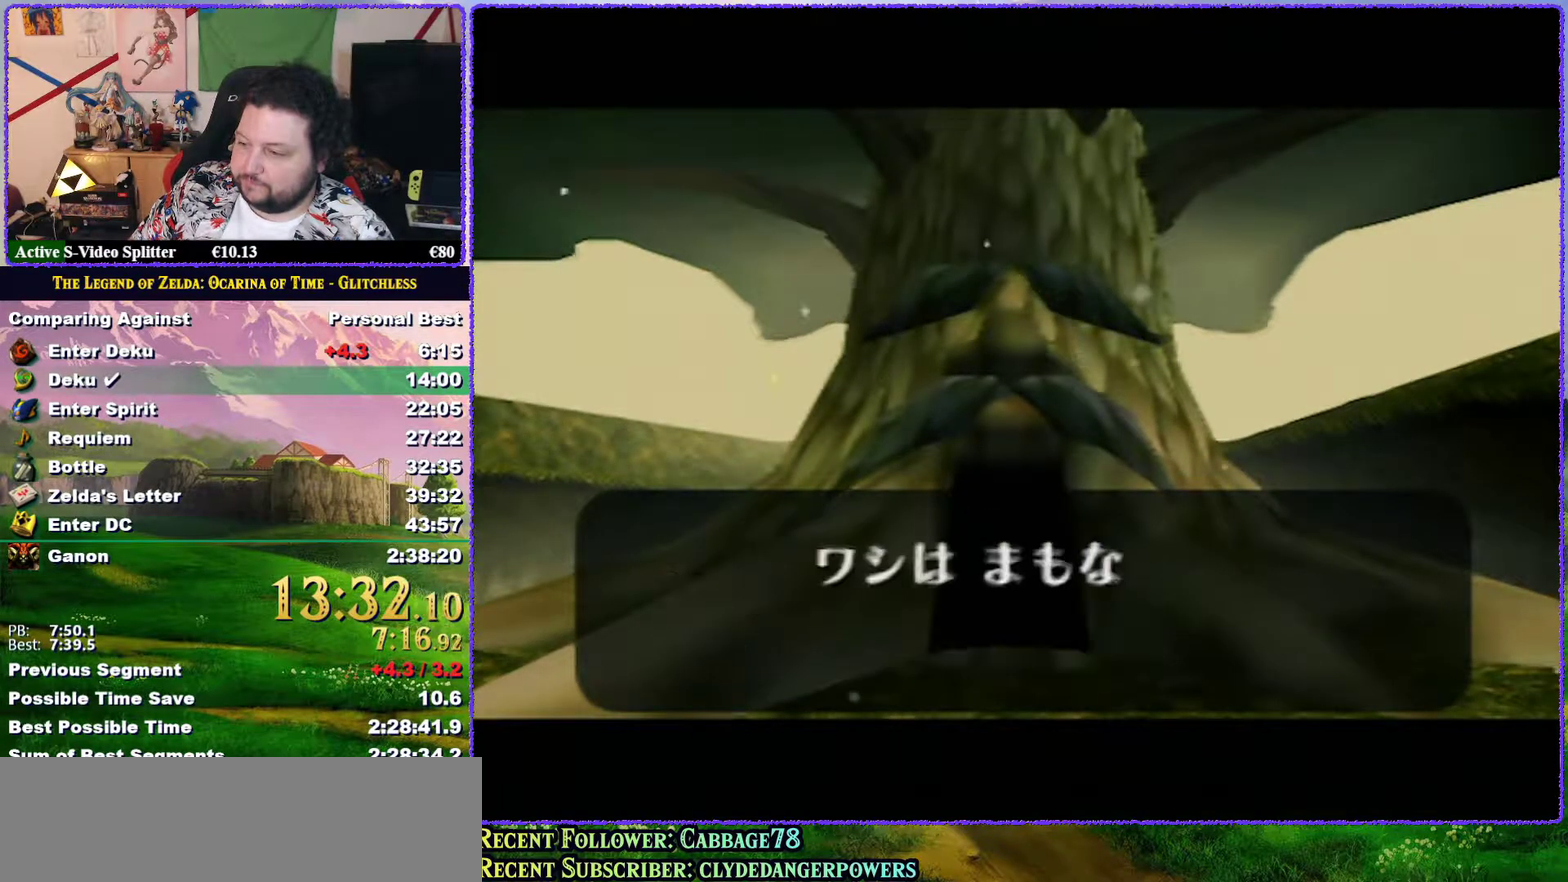
{"buttons": ["B"], "left_stick": "center", "events": [[50, "A", "down"], [50, "B", "down"], [117, "A", "up"], [117, "B", "up"], [183, "B", "down"], [217, "A", "down"], [283, "A", "up"], [283, "B", "up"], [350, "B", "down"], [383, "A", "down"], [433, "A", "up"]]}
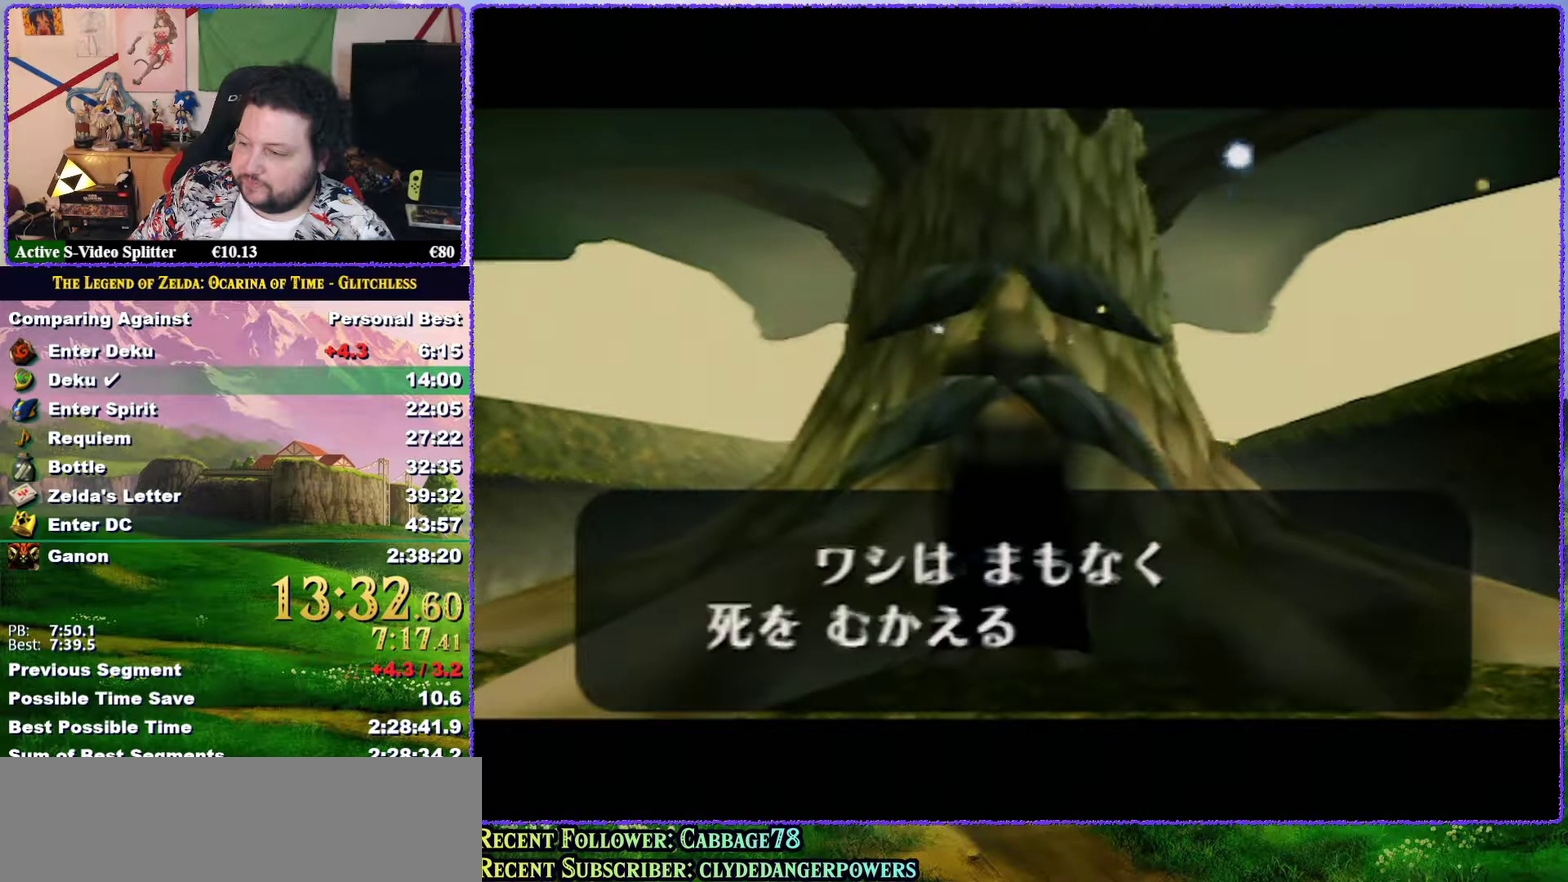
{"buttons": [], "left_stick": "center", "events": [[17, "A", "down"], [50, "B", "up"], [83, "A", "up"], [117, "B", "down"], [183, "A", "down"], [183, "B", "up"], [267, "A", "up"], [383, "B", "down"], [467, "B", "up"]]}
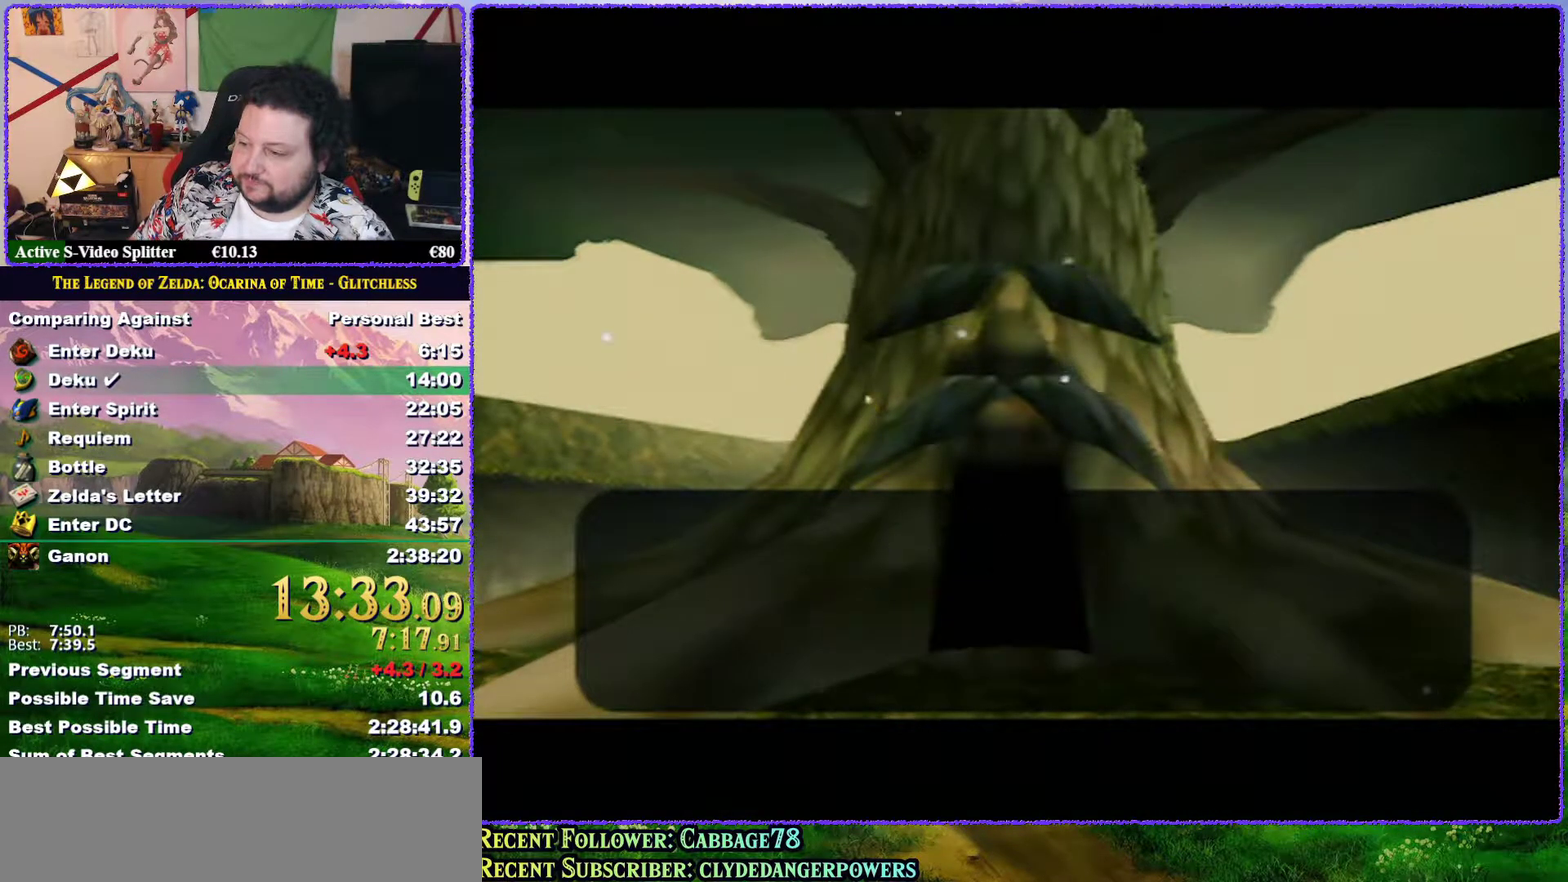
{"buttons": [], "left_stick": "center", "events": [[33, "B", "down"], [83, "B", "up"], [133, "A", "down"], [150, "B", "down"], [200, "A", "up"], [200, "B", "up"], [283, "A", "down"], [283, "B", "down"], [350, "A", "up"], [350, "B", "up"], [433, "A", "down"], [433, "B", "down"], [500, "A", "up"], [500, "B", "up"]]}